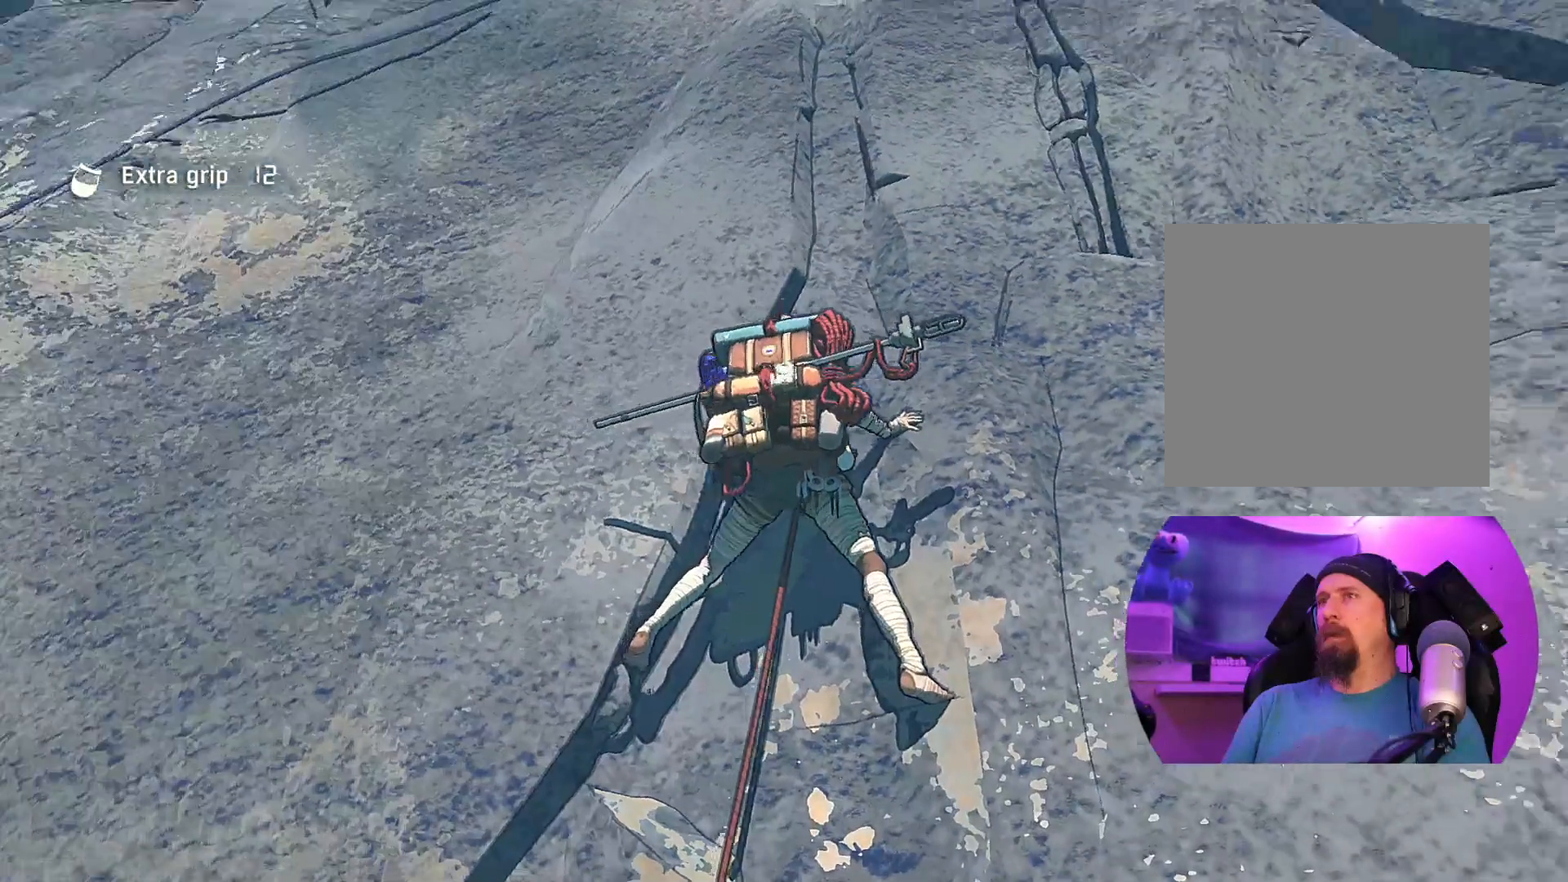
Gameplay with a controller (Xbox layout); each line is a JSON object with the inputs held at the frame after it. "events" lists button and stick changes between this image and that frame as [ms after this image, input, new state], when the widget could be followed in between.
{"buttons": [], "left_stick": "center", "right_stick": "center", "events": [[333, "right_stick", "center"]]}
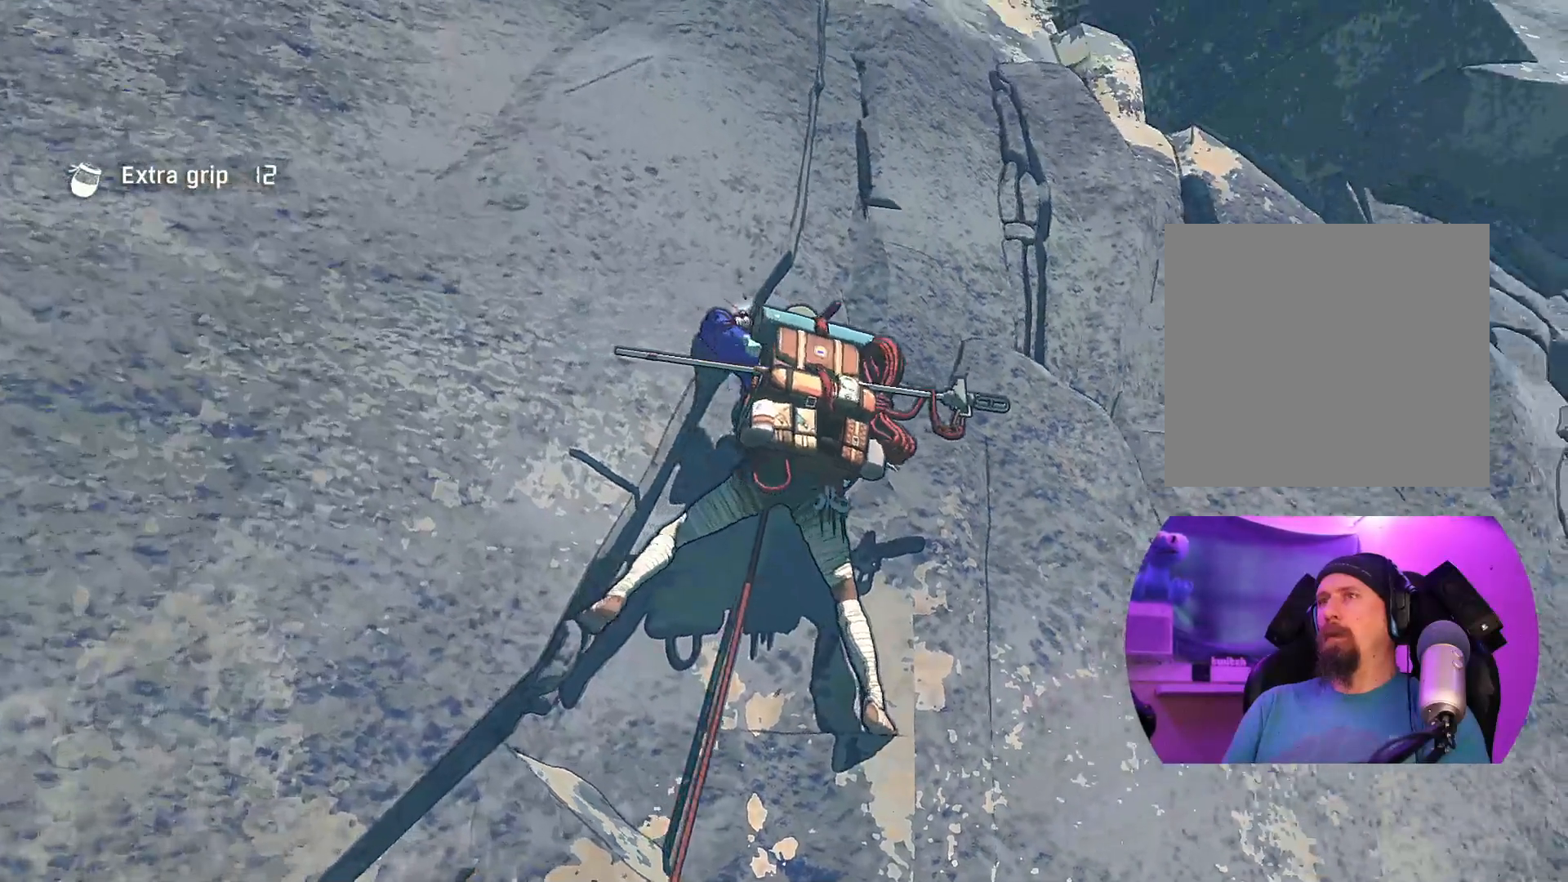
{"buttons": [], "left_stick": "center", "right_stick": "up-left", "events": [[233, "right_stick", "left"], [450, "right_stick", "up-left"]]}
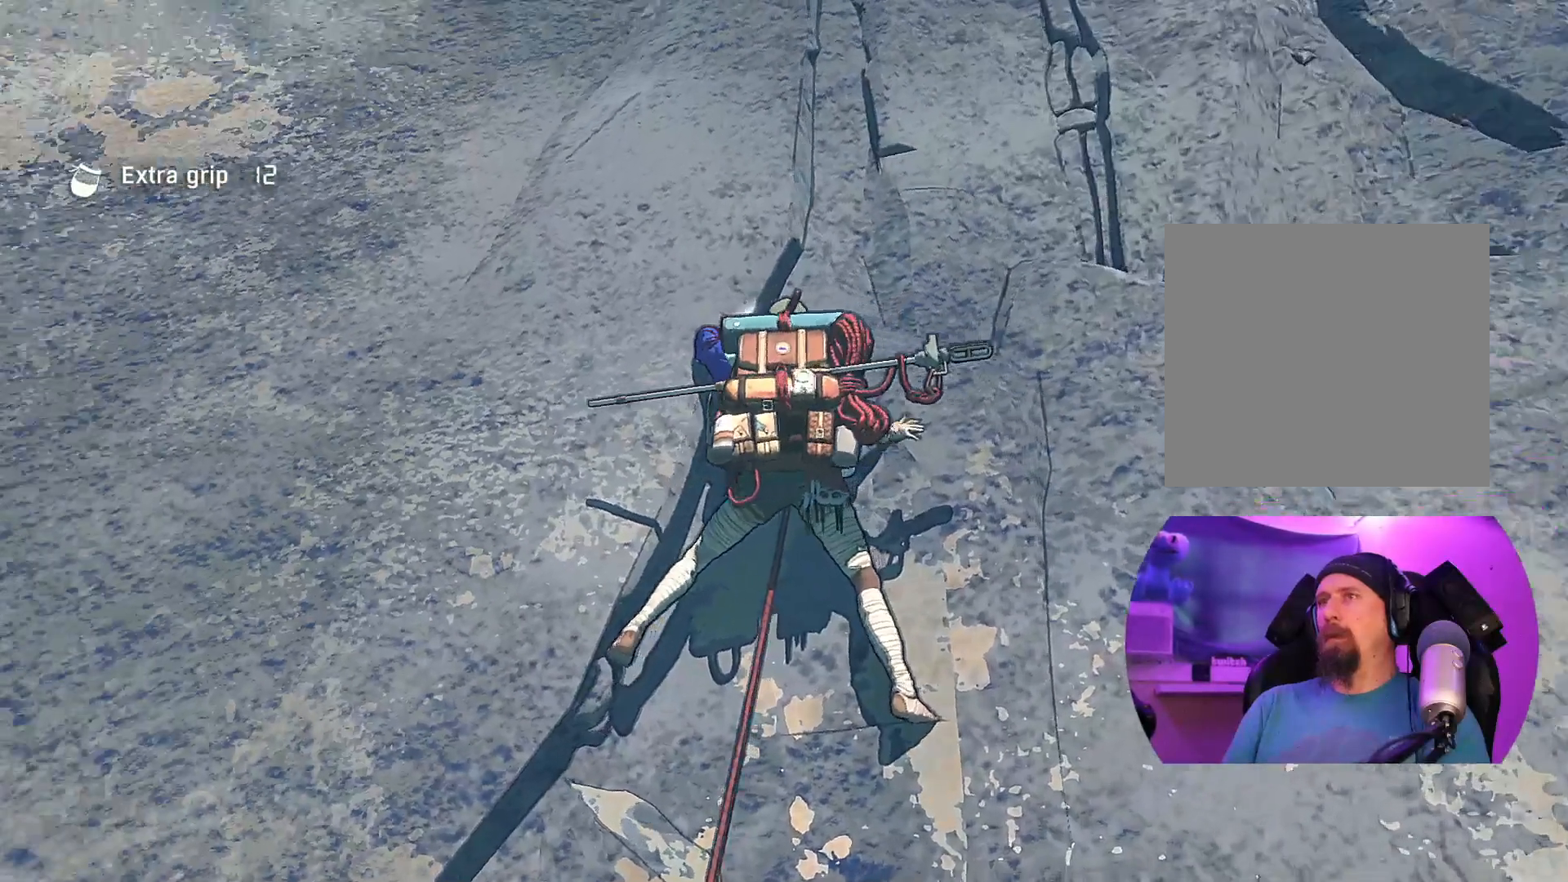
{"buttons": [], "left_stick": "center", "right_stick": "up-right", "events": [[217, "right_stick", "center"], [450, "right_stick", "up-right"]]}
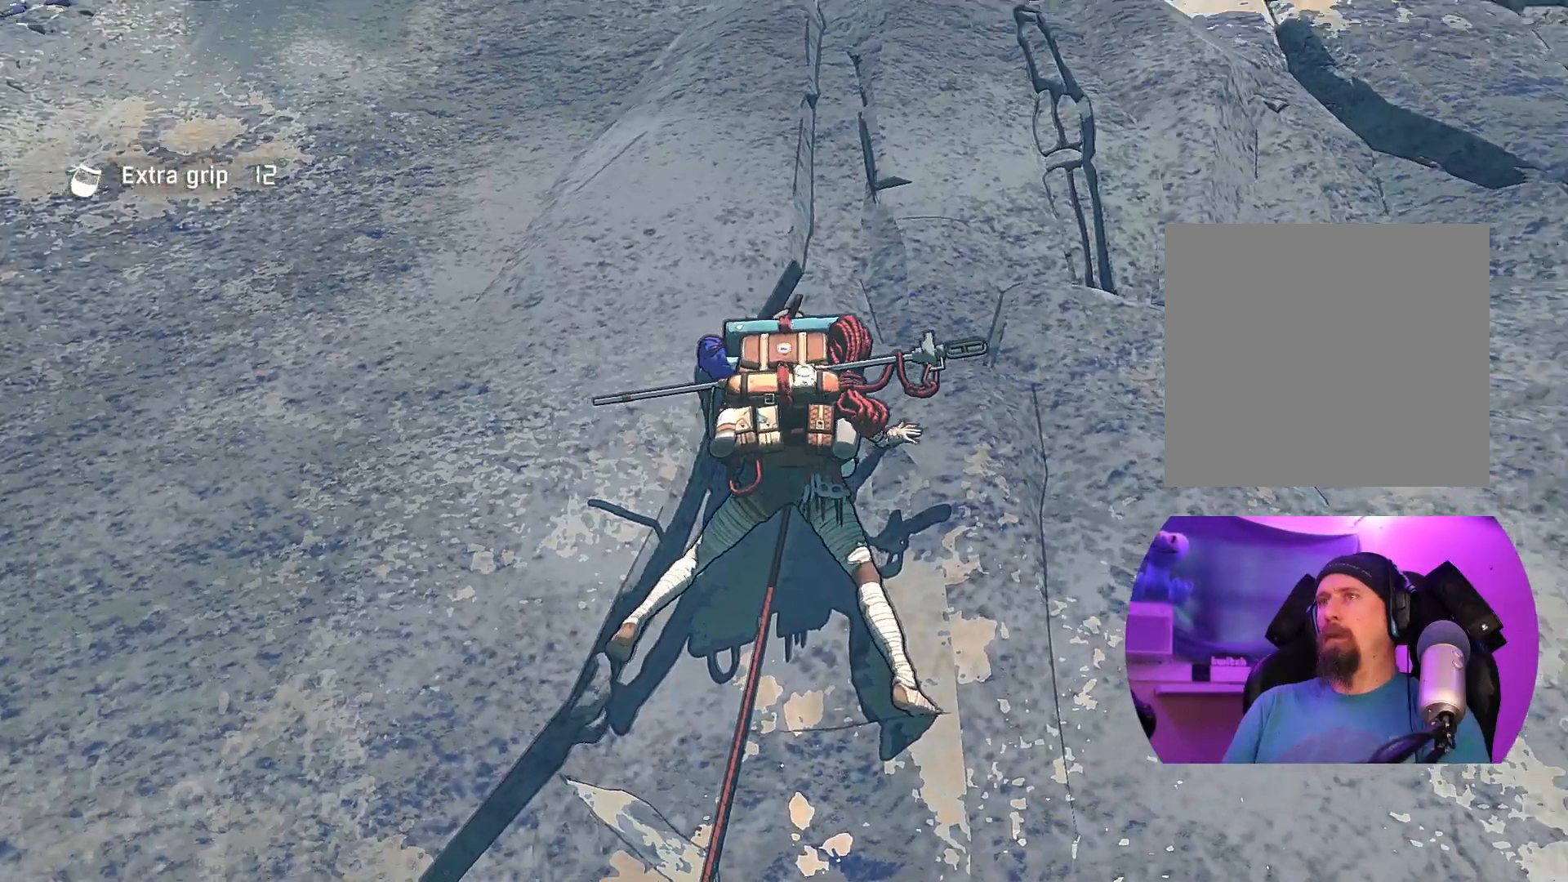
{"buttons": [], "left_stick": "center", "right_stick": "down-left", "events": [[350, "right_stick", "center"], [433, "right_stick", "down-left"]]}
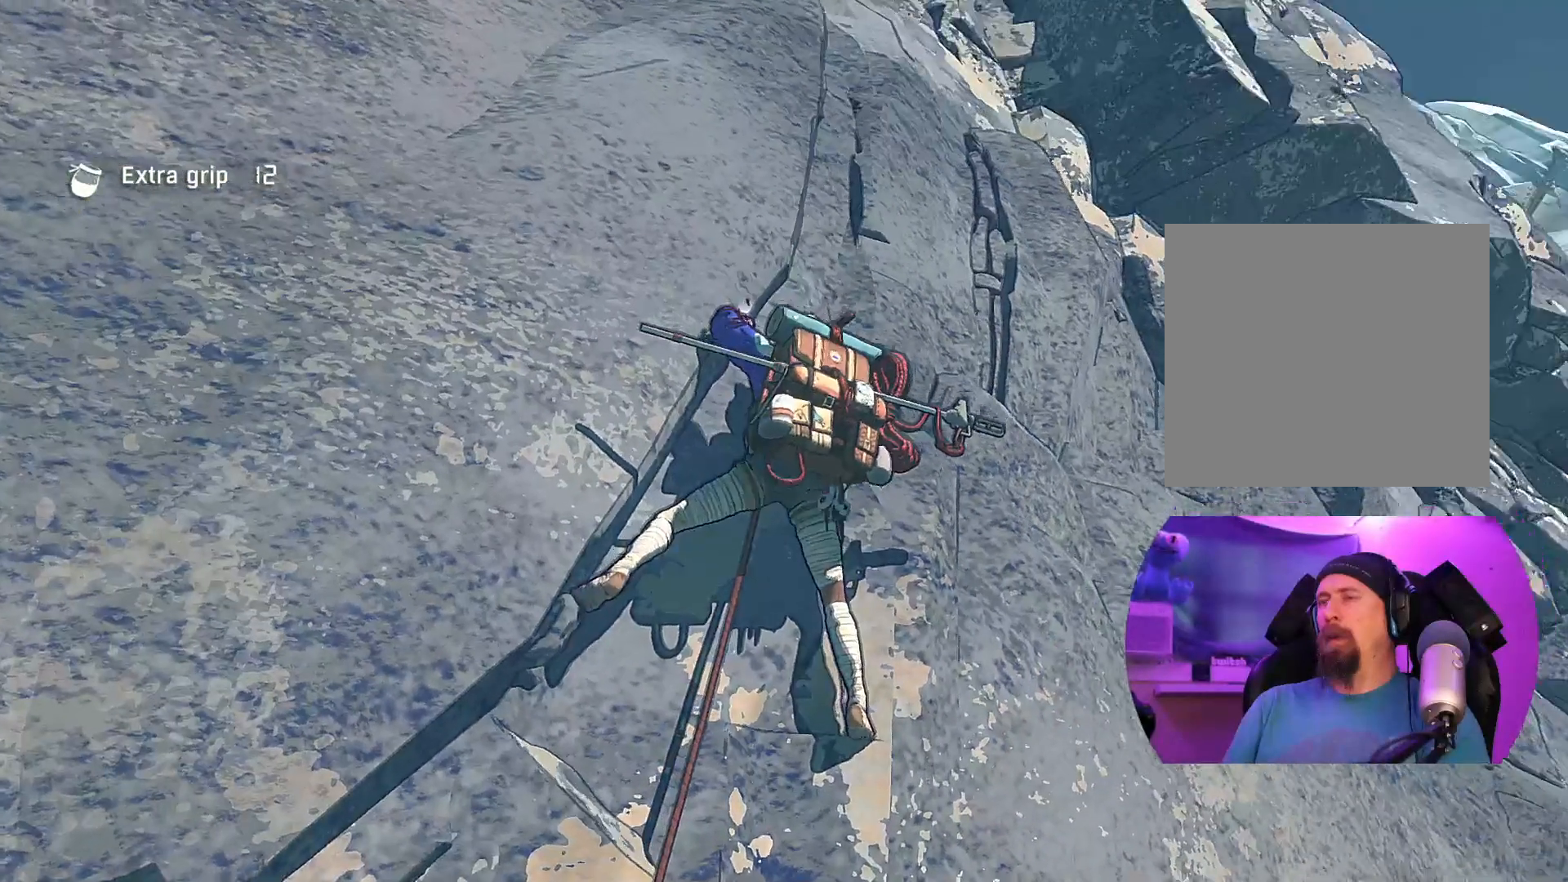
{"buttons": [], "left_stick": "center", "right_stick": "center", "events": [[400, "right_stick", "center"]]}
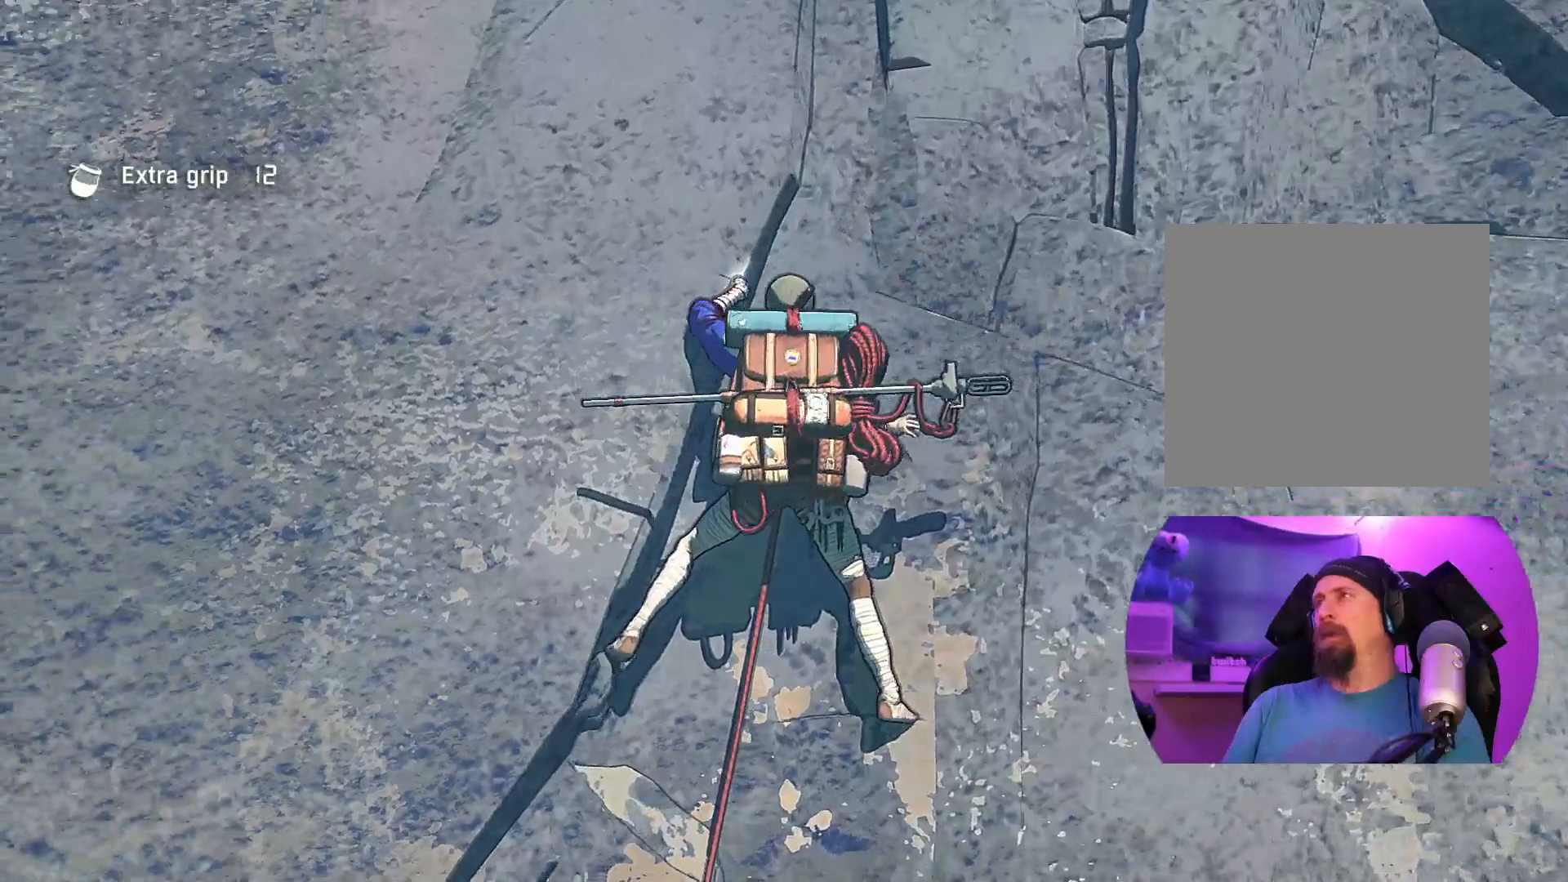
{"buttons": [], "left_stick": "center", "right_stick": "down-left", "events": [[83, "right_stick", "down-left"], [367, "right_stick", "center"], [500, "right_stick", "down-left"]]}
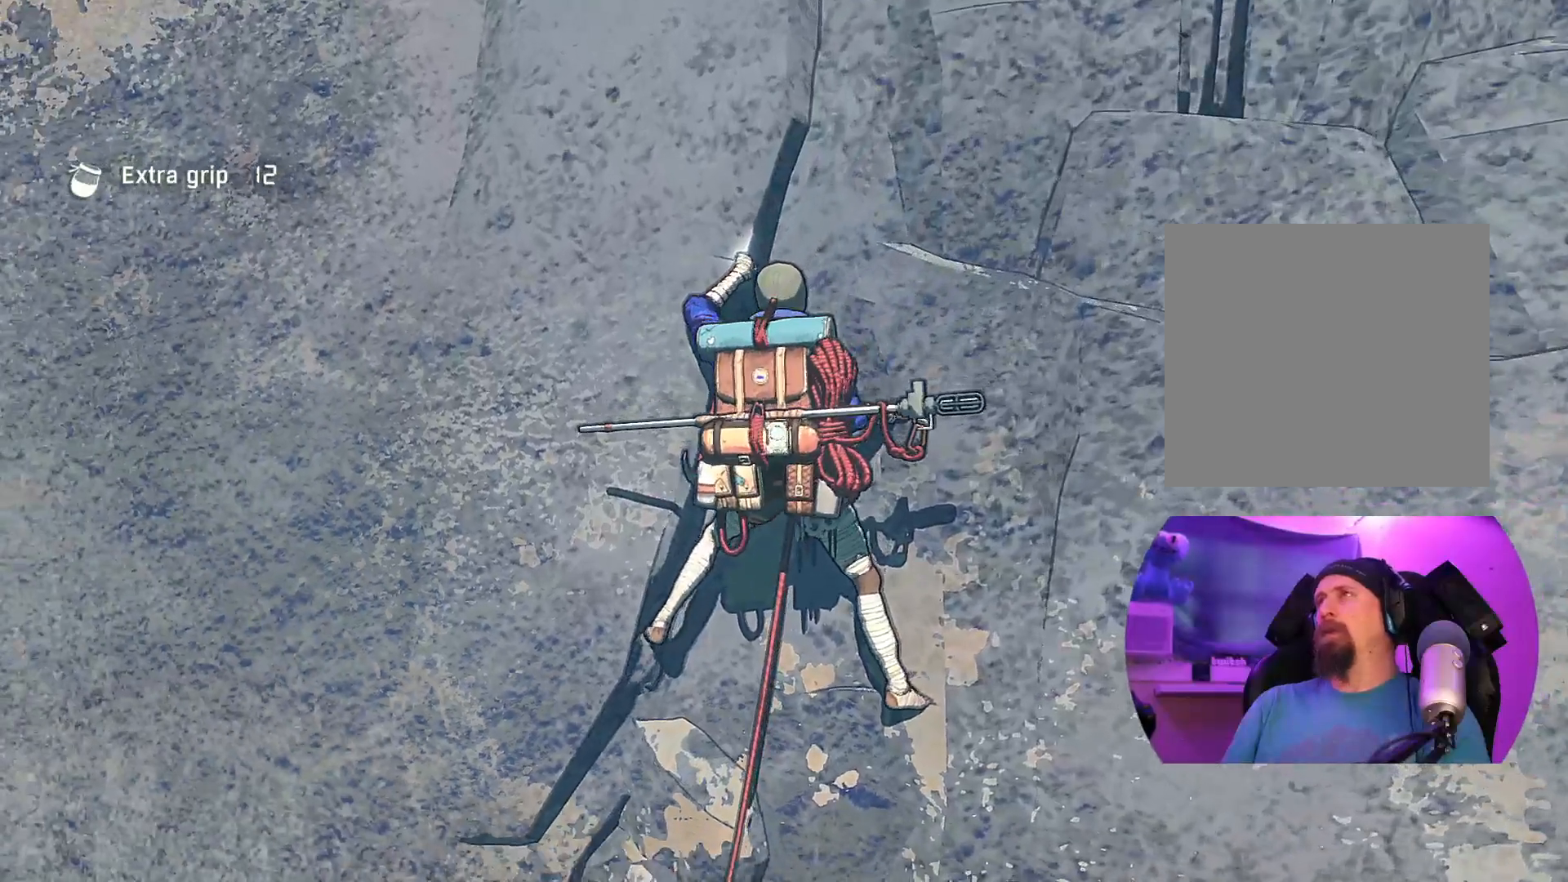
{"buttons": [], "left_stick": "center", "right_stick": "up-left", "events": [[150, "right_stick", "left"], [283, "right_stick", "up-left"]]}
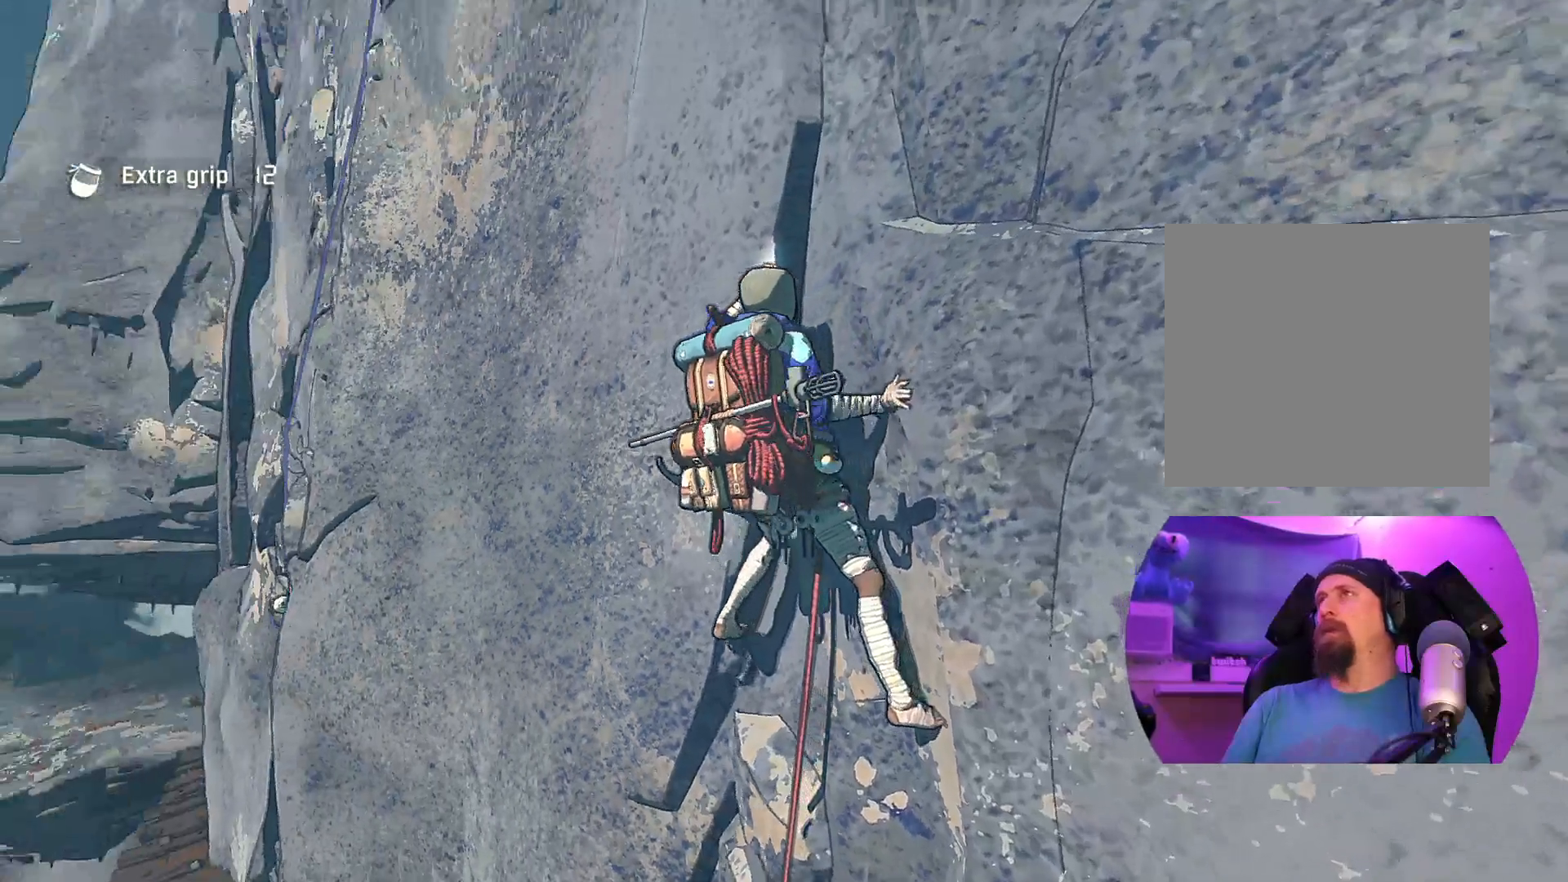
{"buttons": [], "left_stick": "center", "right_stick": "down", "events": [[17, "right_stick", "center"], [200, "right_stick", "down-left"], [450, "right_stick", "down"]]}
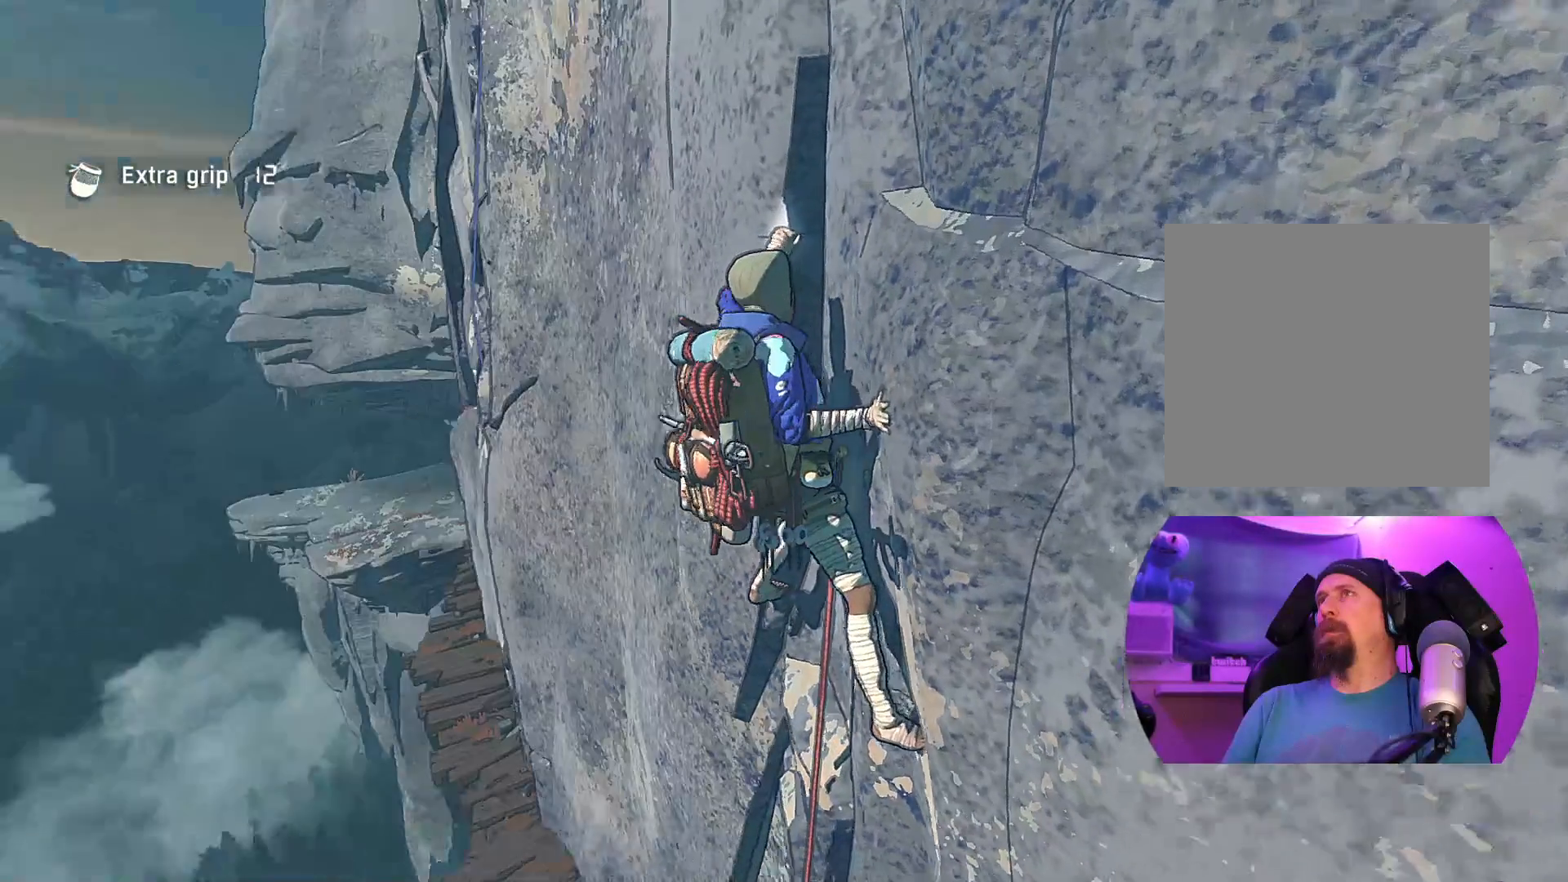
{"buttons": [], "left_stick": "center", "right_stick": "up-right", "events": [[33, "right_stick", "down-right"], [117, "right_stick", "right"], [267, "right_stick", "up-right"]]}
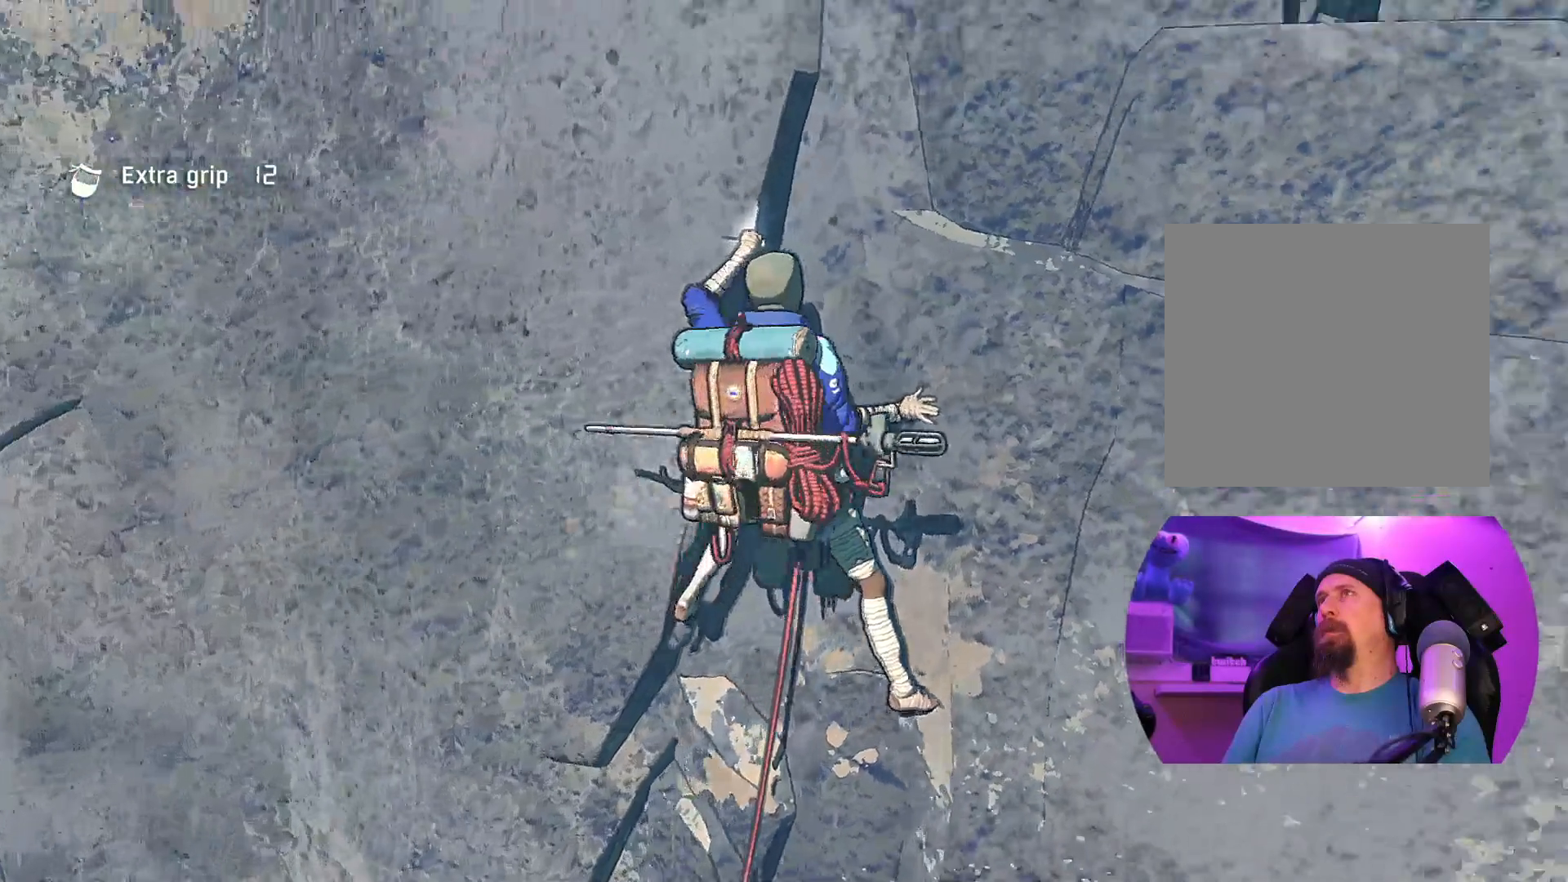
{"buttons": [], "left_stick": "center", "right_stick": "center", "events": [[83, "right_stick", "up"], [250, "right_stick", "center"]]}
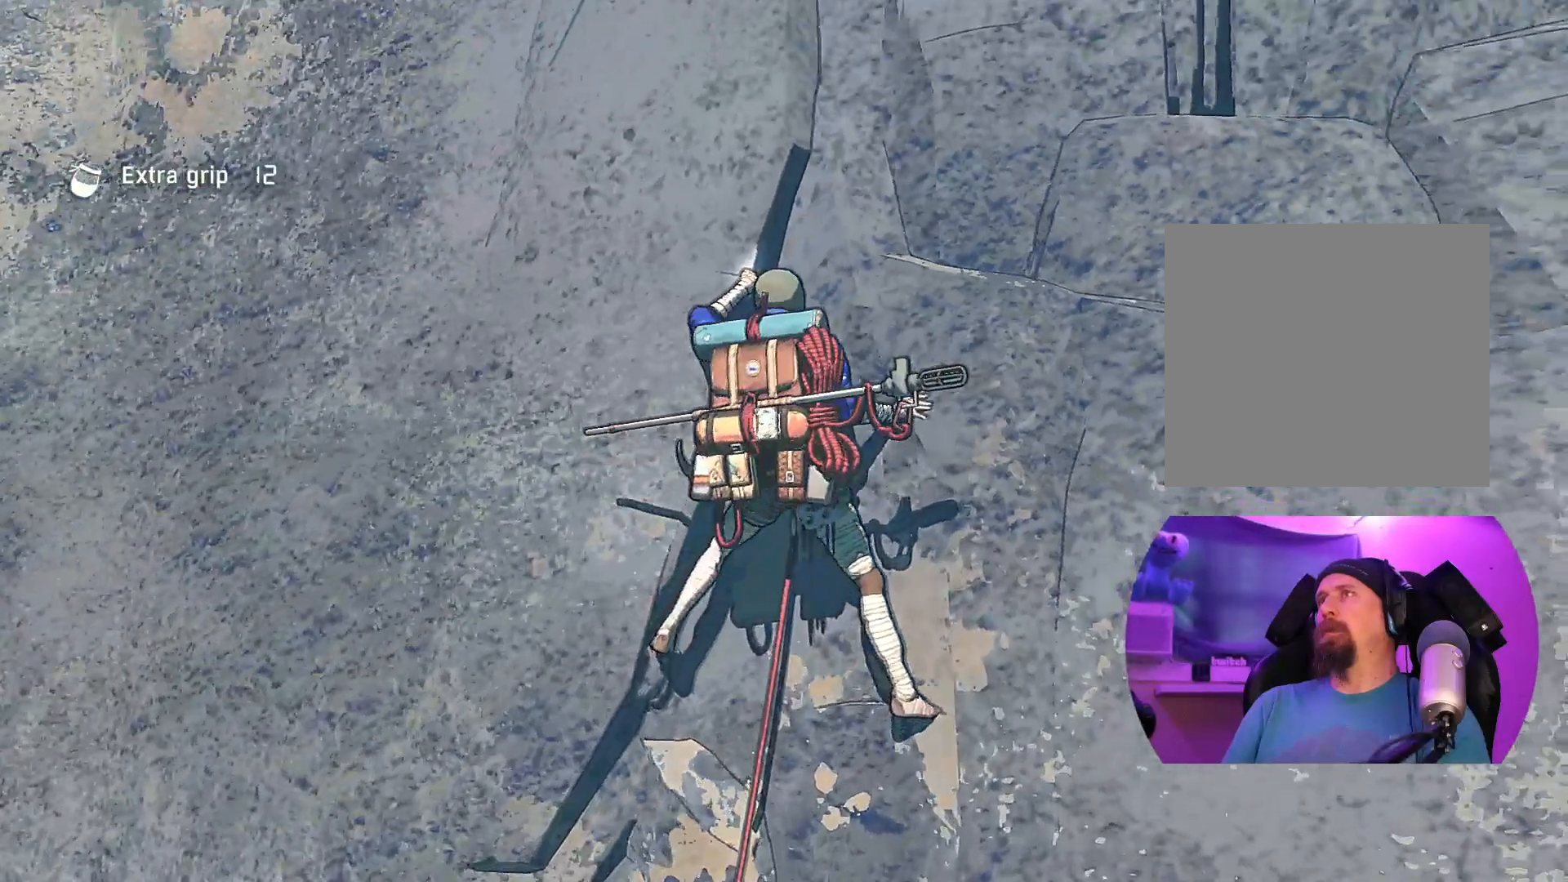
{"buttons": [], "left_stick": "center", "right_stick": "left", "events": [[167, "right_stick", "down-left"], [433, "right_stick", "left"]]}
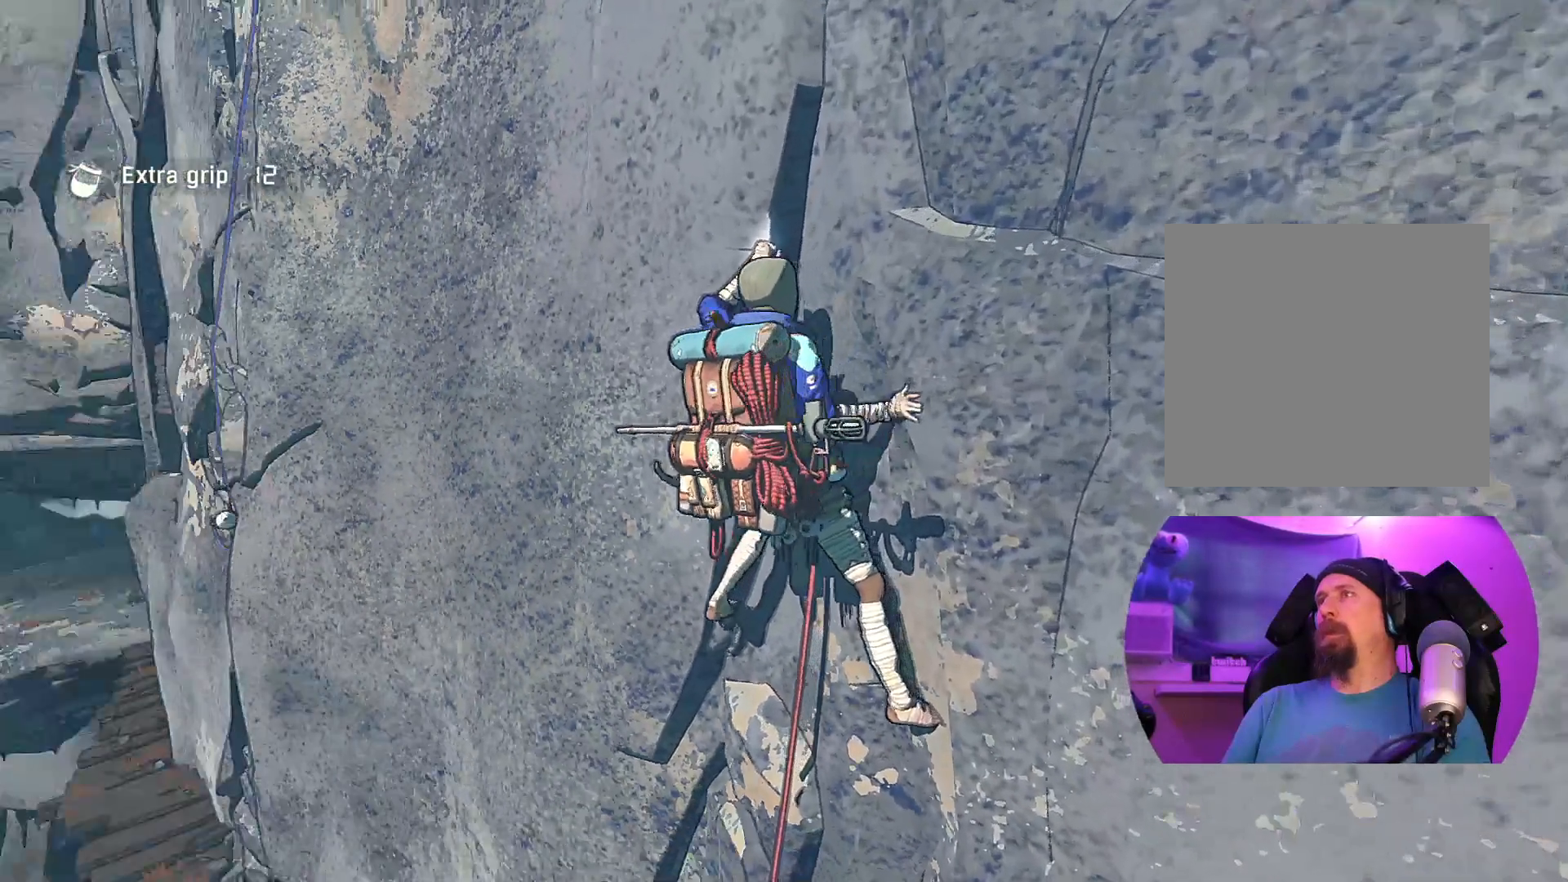
{"buttons": [], "left_stick": "center", "right_stick": "center", "events": [[167, "right_stick", "center"]]}
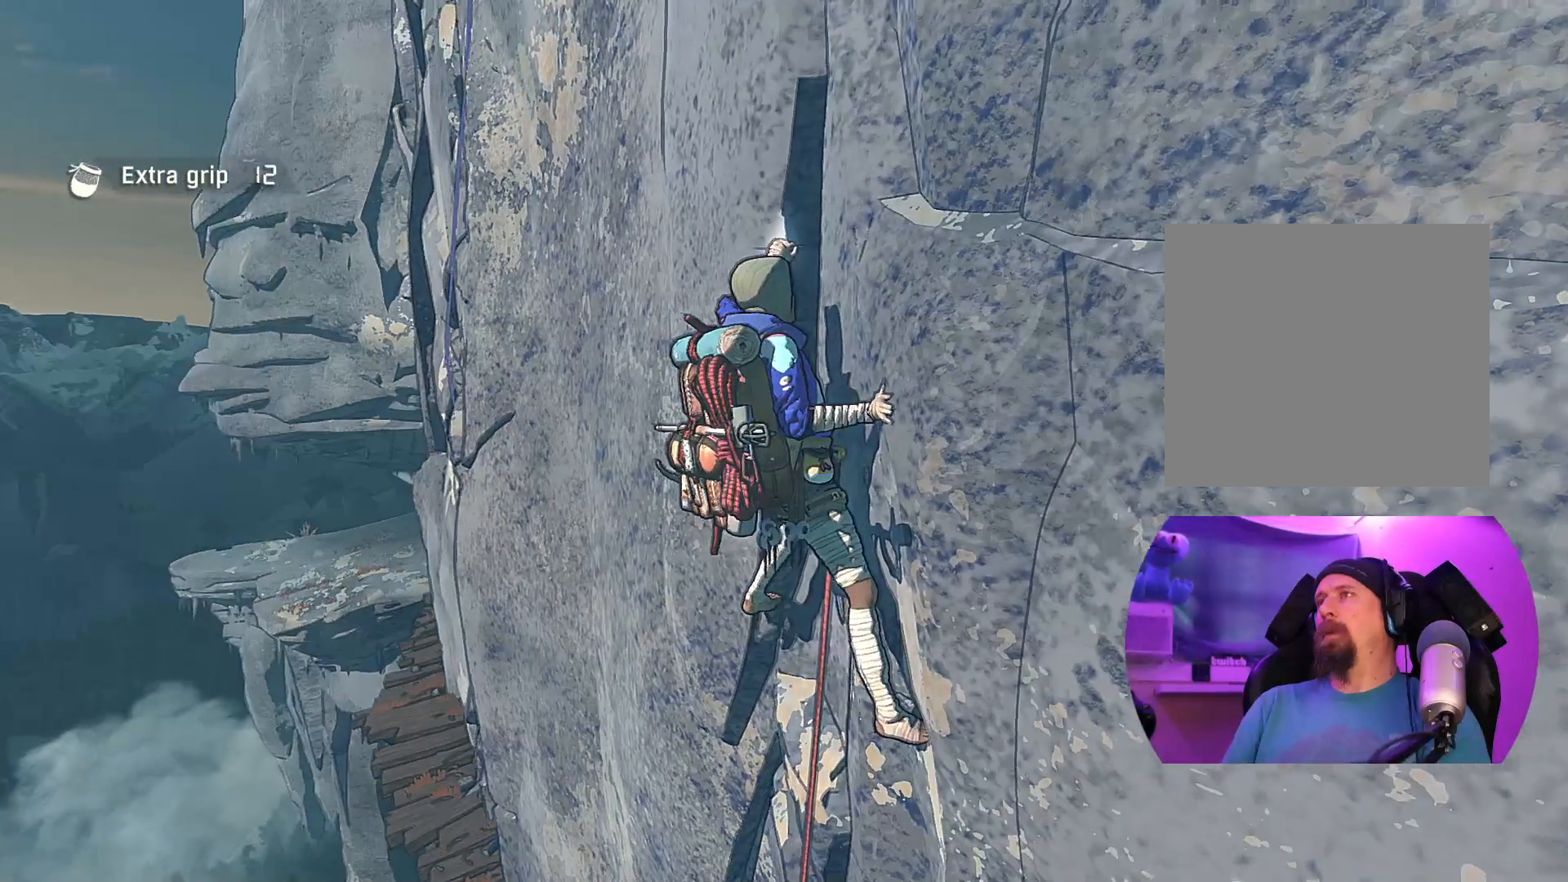
{"buttons": ["R1"], "left_stick": "center", "right_stick": "center", "events": [[67, "right_stick", "down"], [200, "right_stick", "center"], [400, "R1", "down"]]}
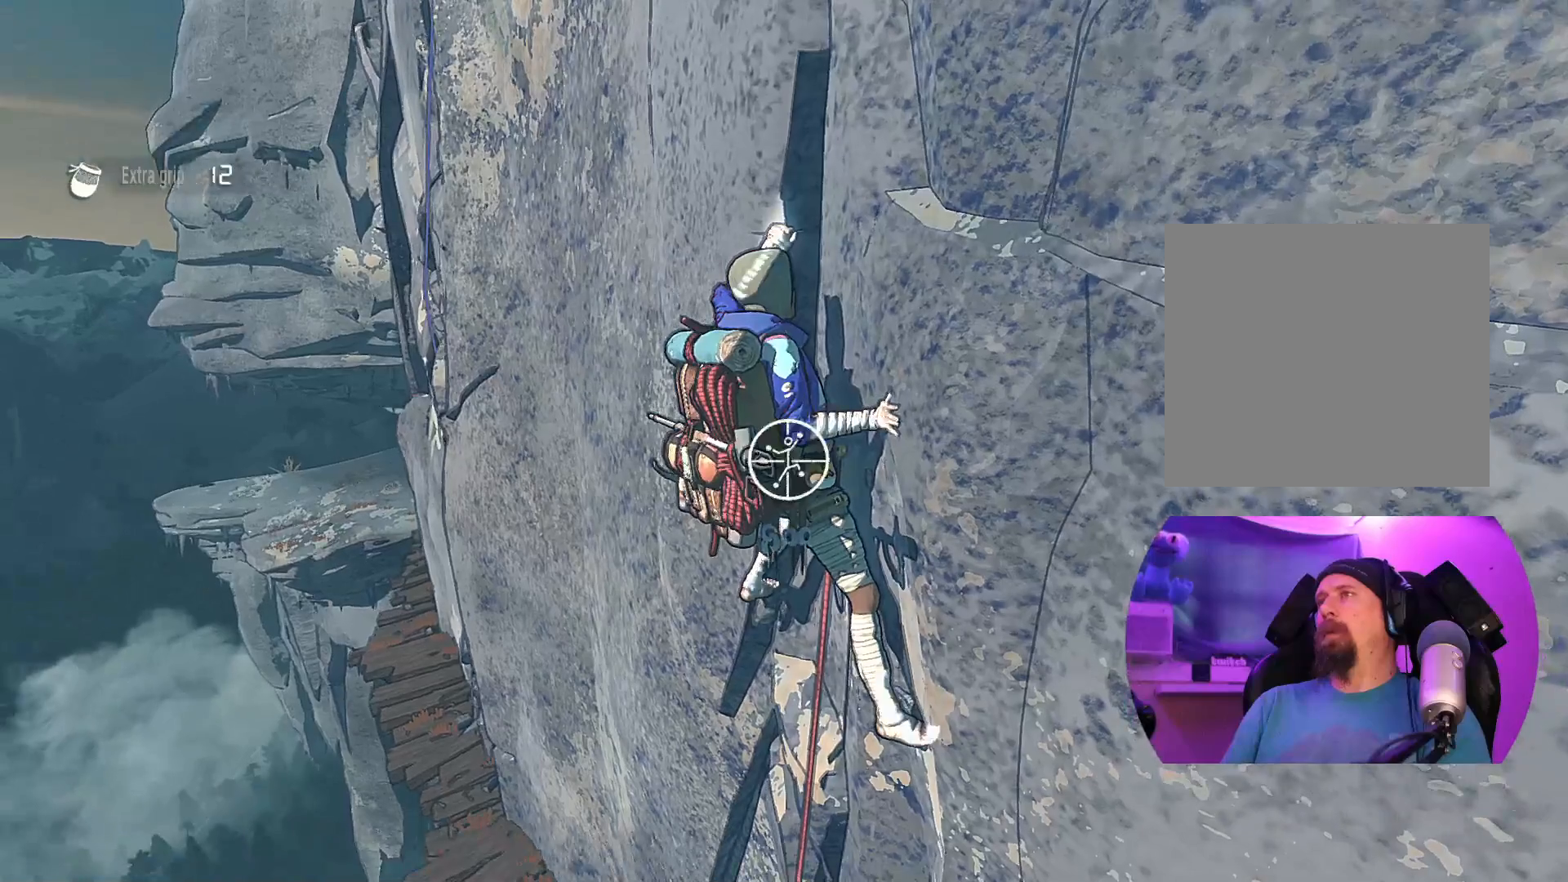
{"buttons": ["R1"], "left_stick": "up-right", "right_stick": "center", "events": [[117, "left_stick", "up-right"]]}
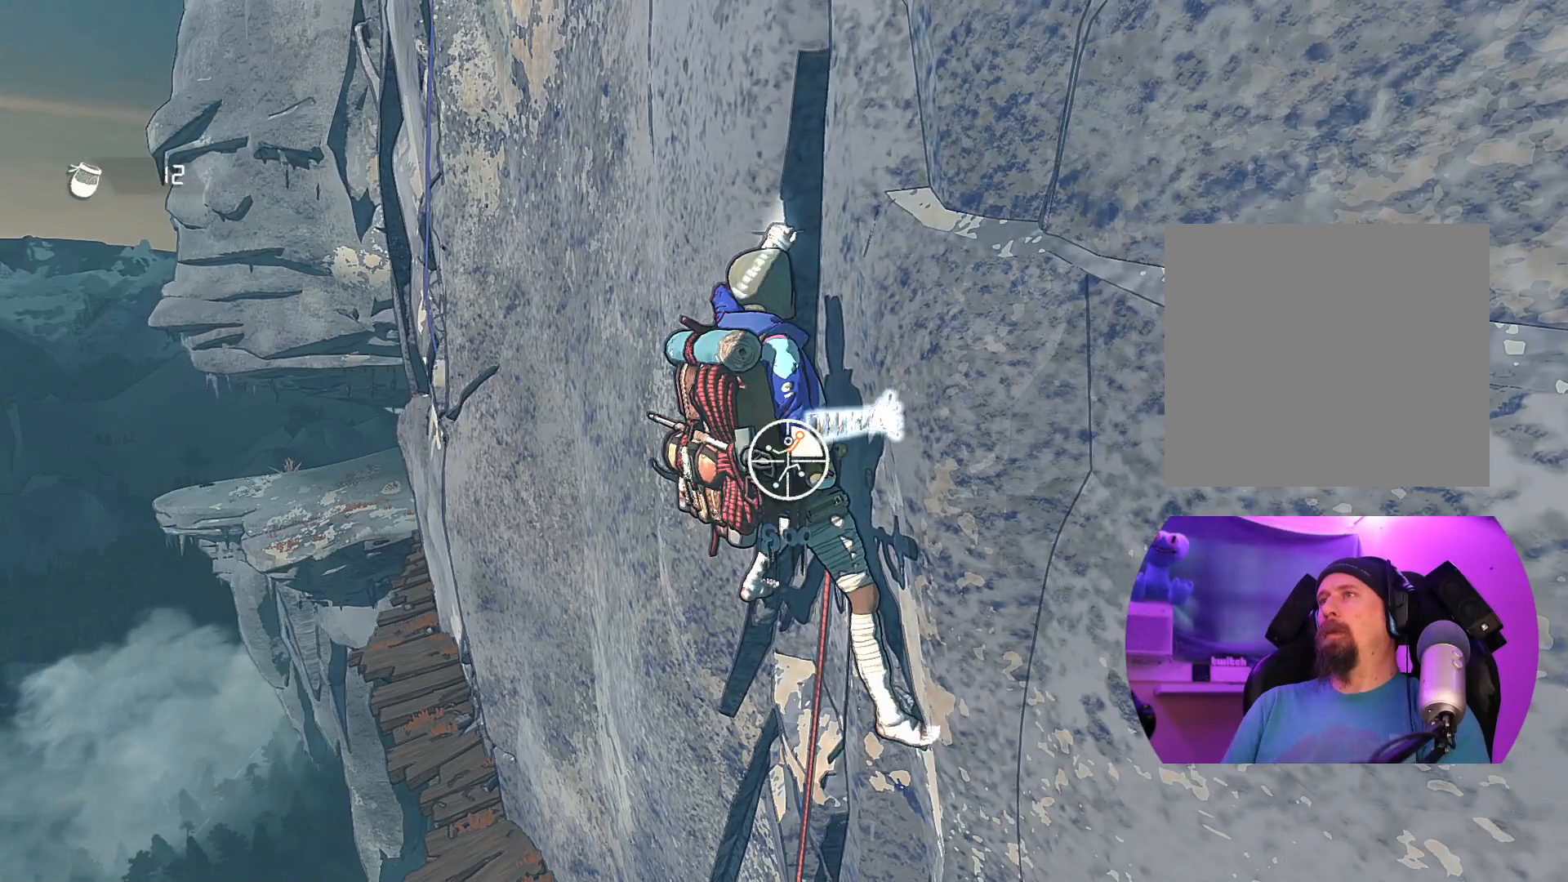
{"buttons": [], "left_stick": "up-right", "right_stick": "center", "events": [[50, "R1", "up"]]}
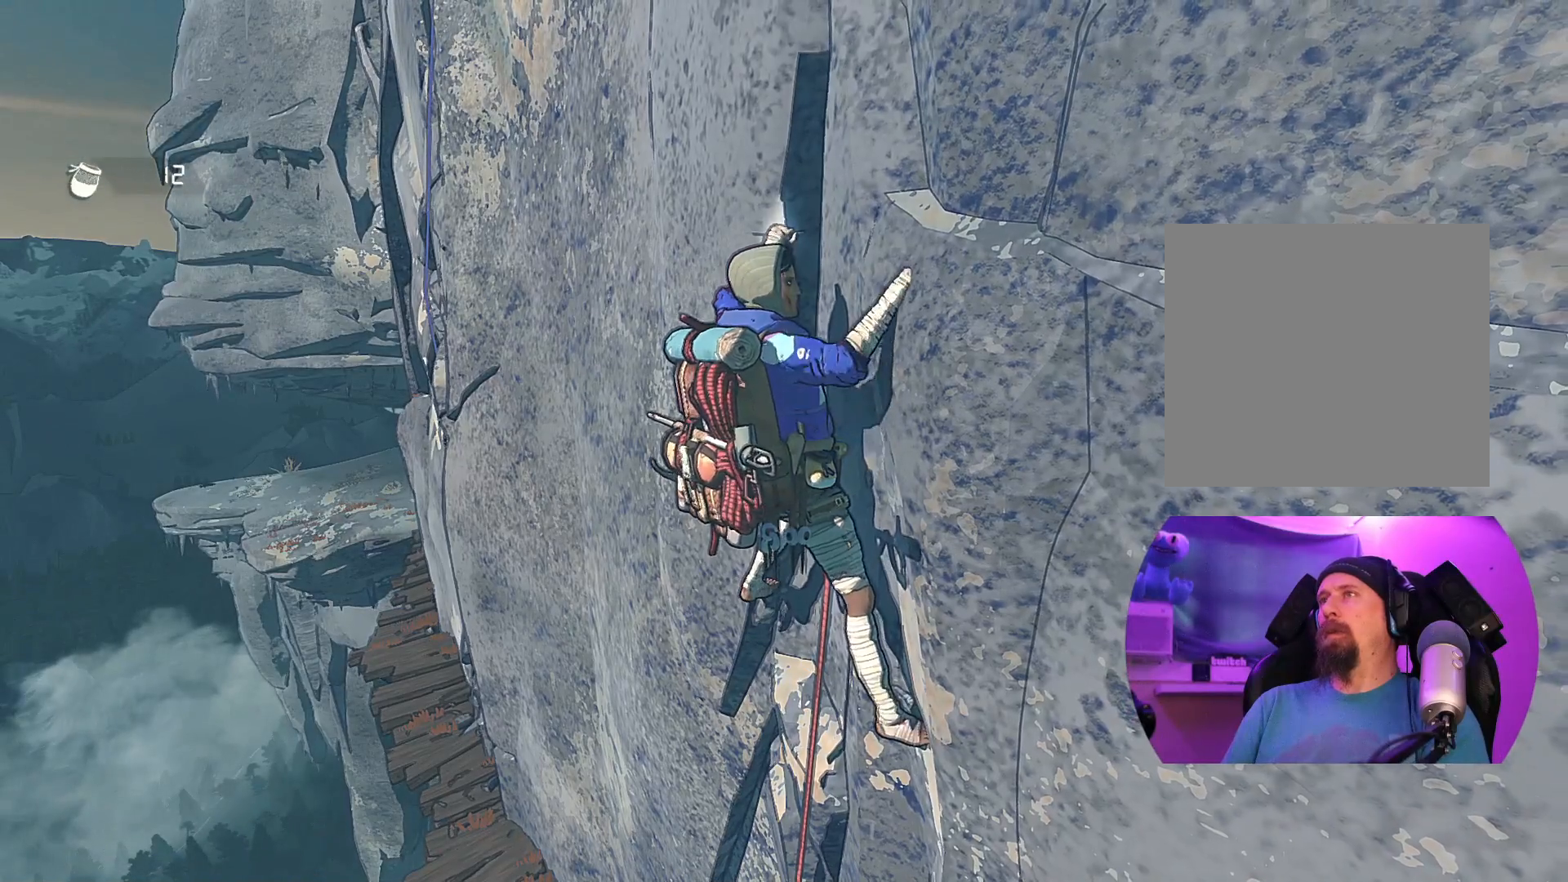
{"buttons": [], "left_stick": "up-right", "right_stick": "center", "events": []}
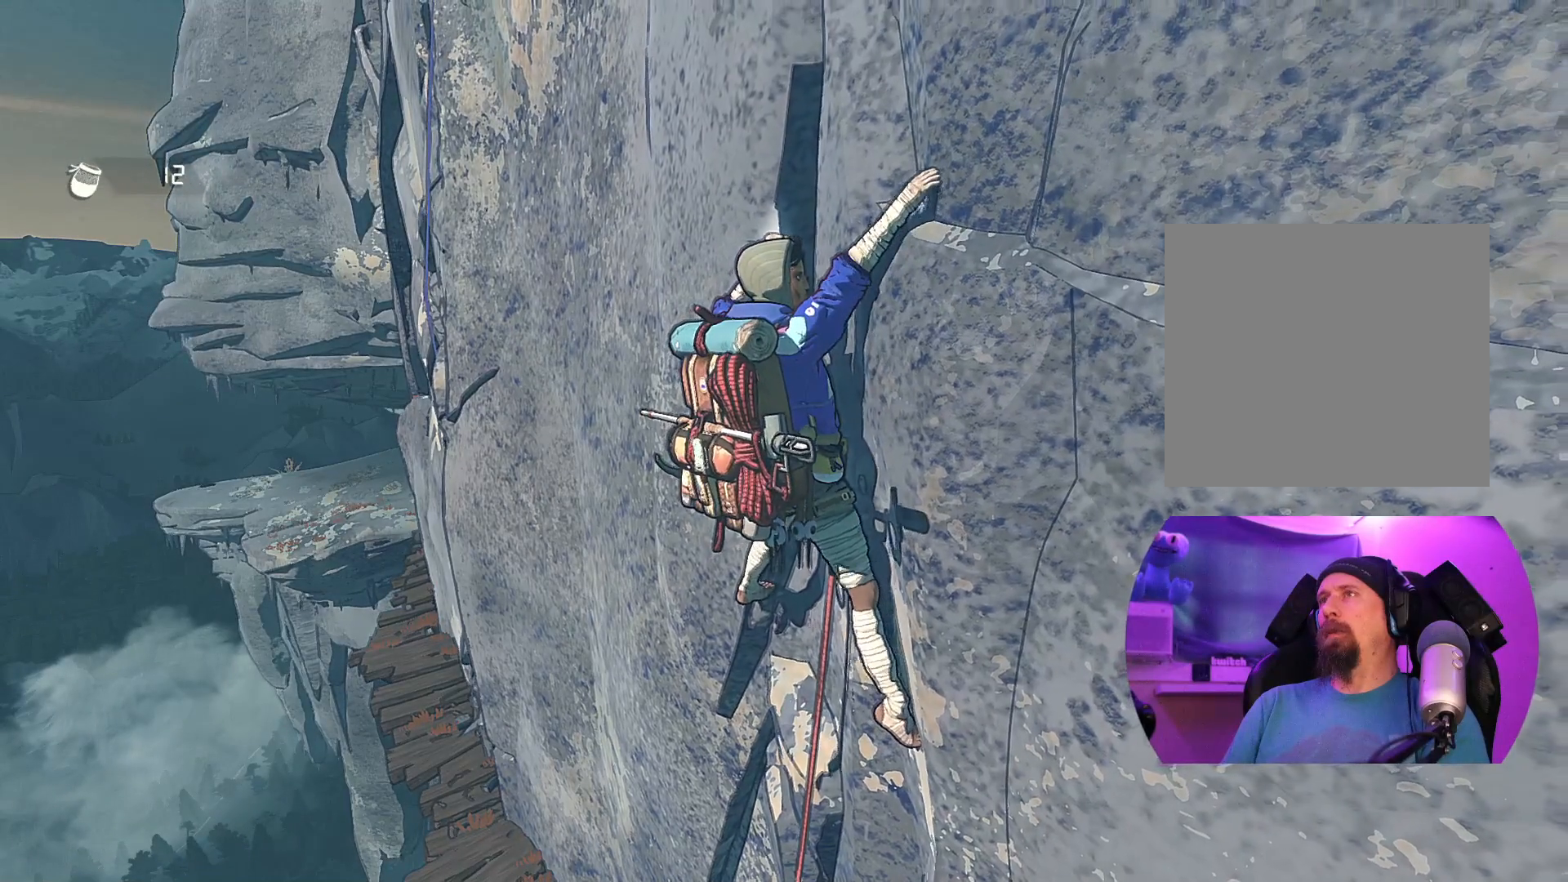
{"buttons": ["R1"], "left_stick": "center", "right_stick": "center", "events": [[67, "left_stick", "right"], [183, "left_stick", "center"], [333, "R1", "down"]]}
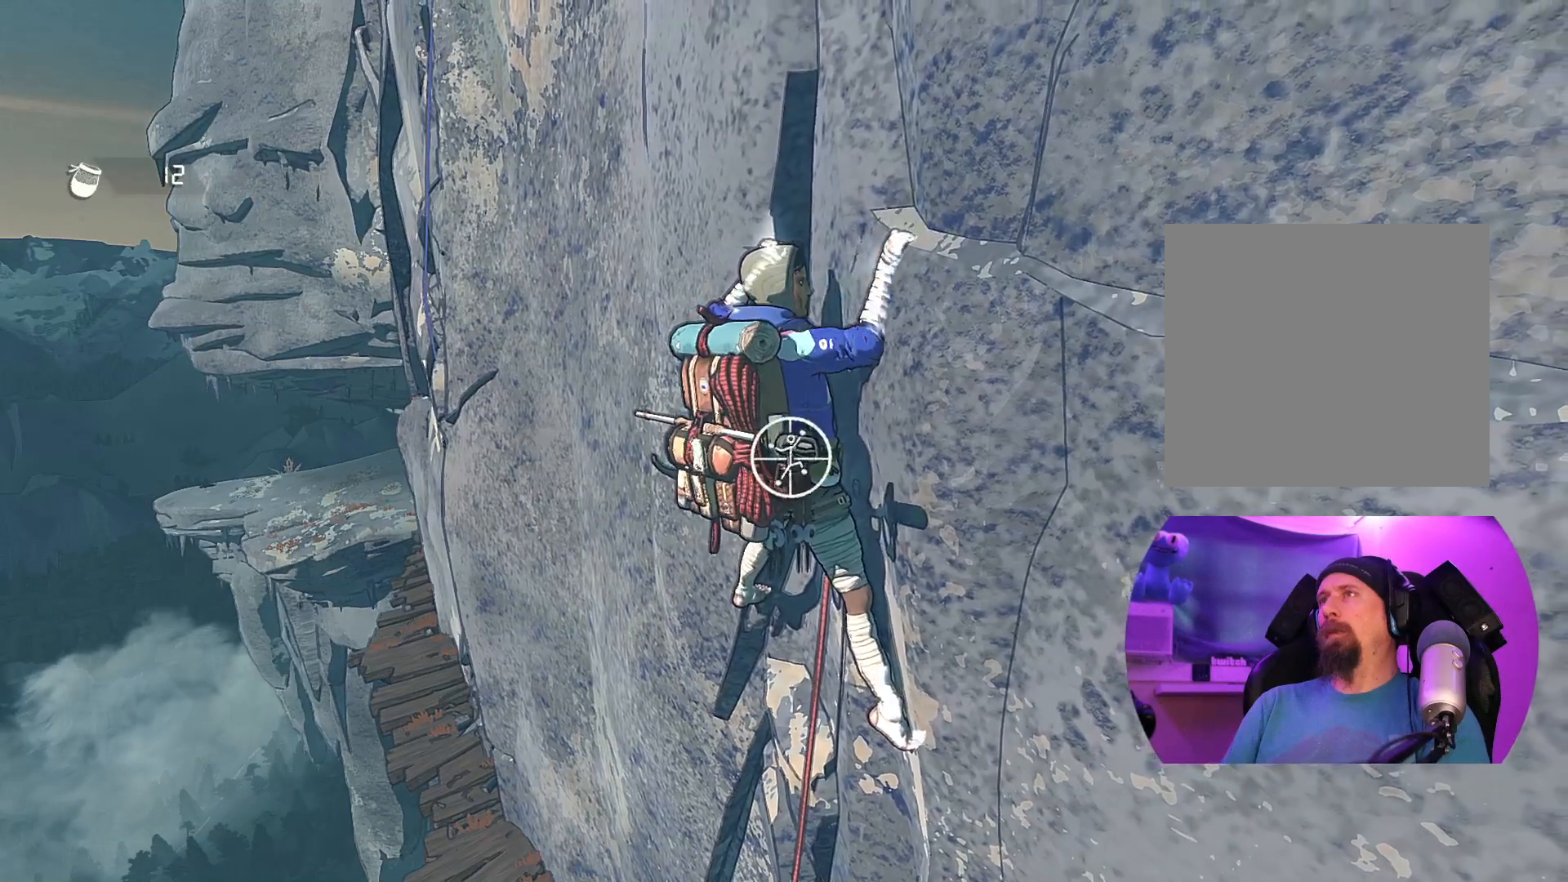
{"buttons": [], "left_stick": "center", "right_stick": "right", "events": [[283, "R1", "up"], [483, "right_stick", "right"]]}
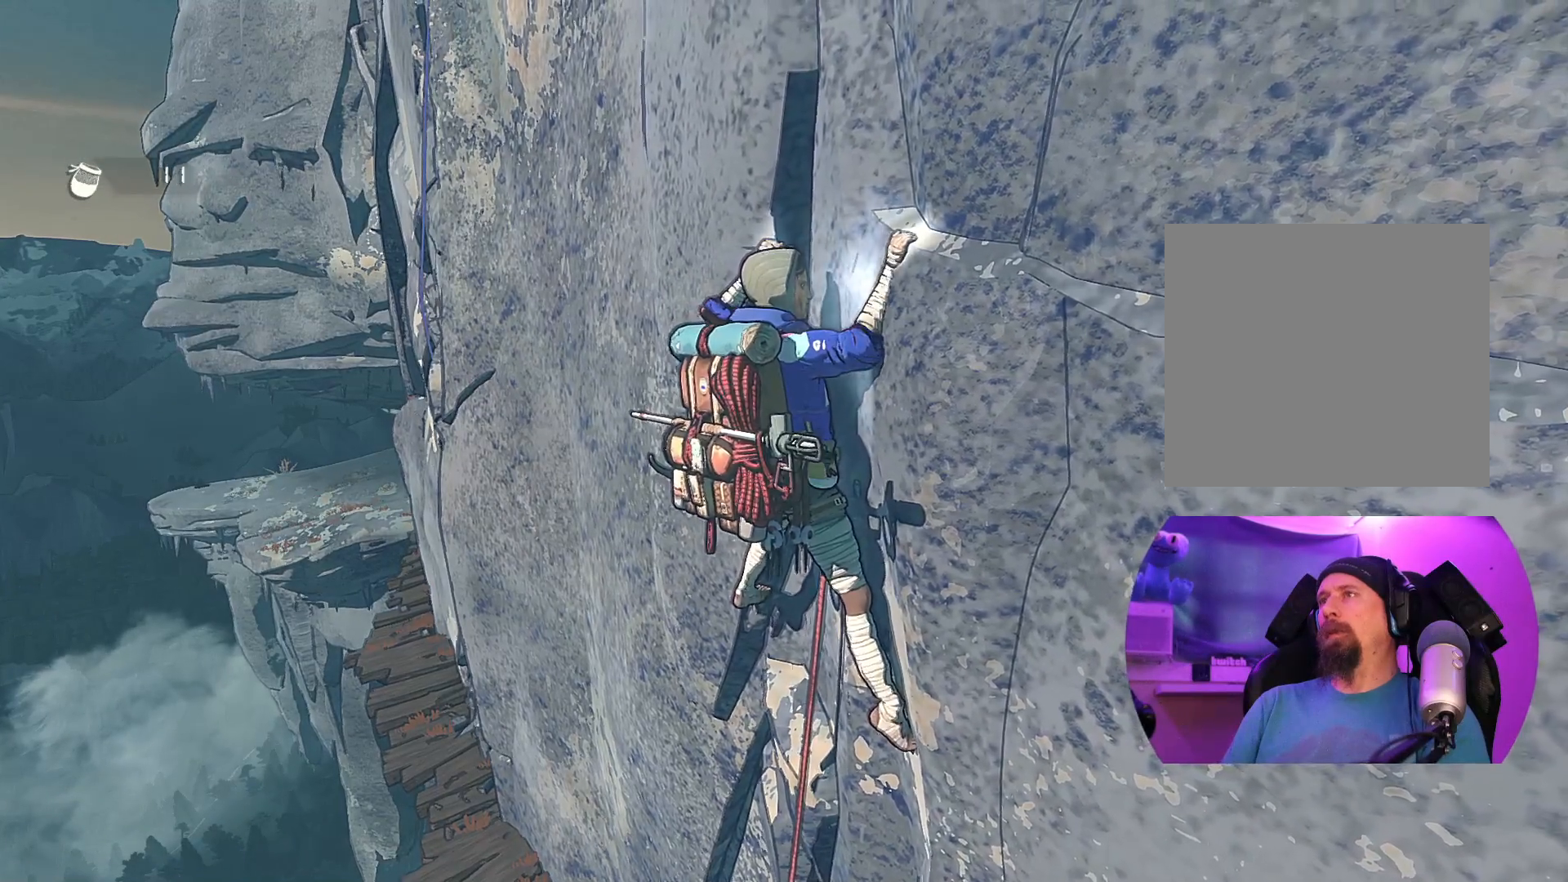
{"buttons": [], "left_stick": "center", "right_stick": "down", "events": [[400, "right_stick", "down"]]}
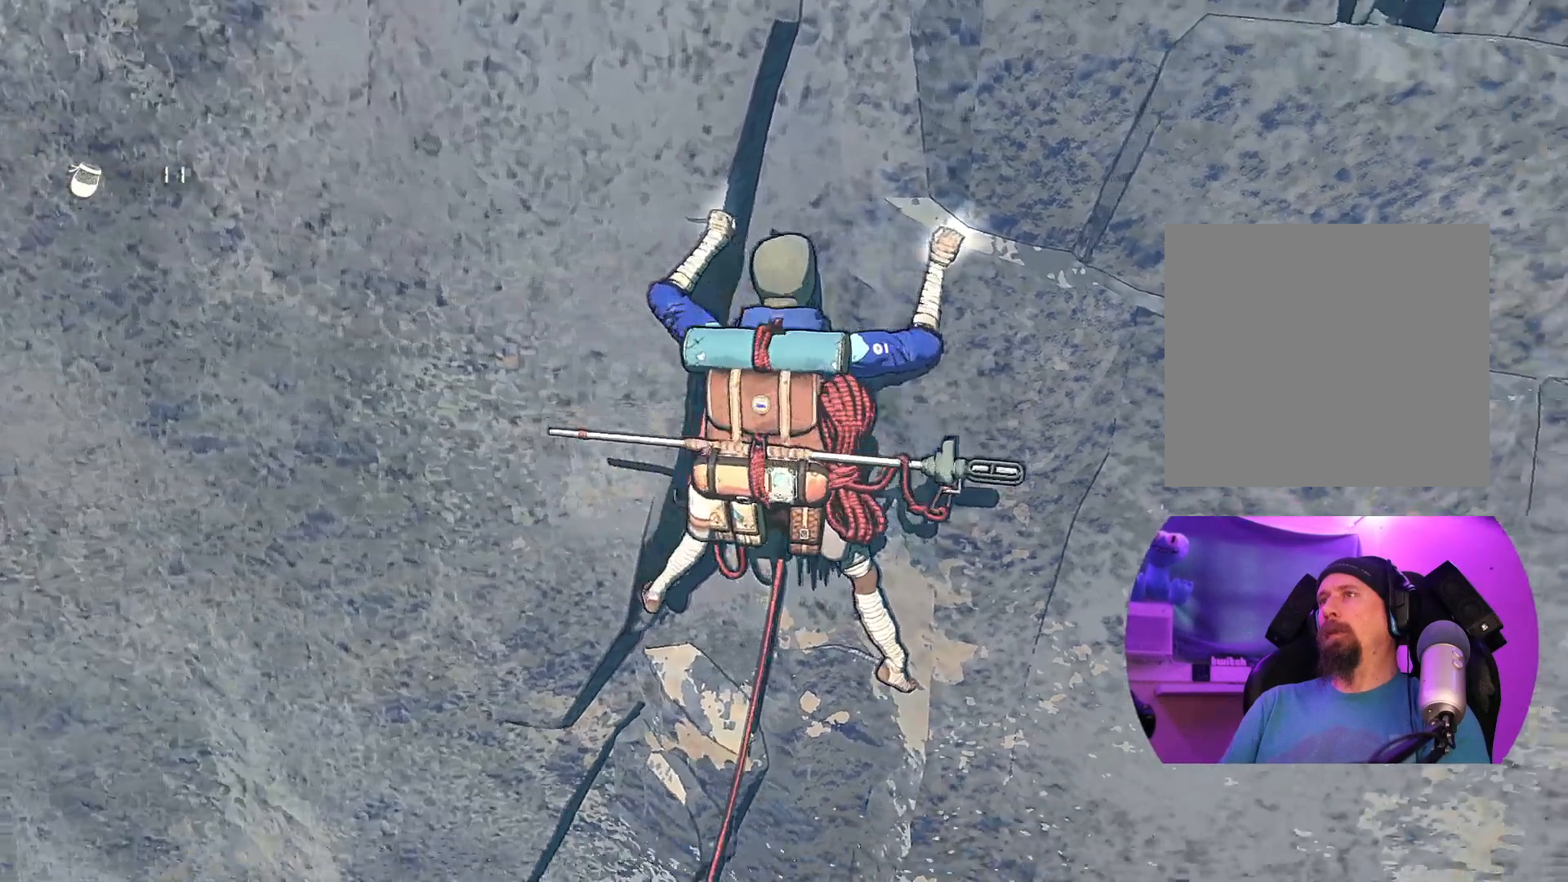
{"buttons": [], "left_stick": "center", "right_stick": "center", "events": [[100, "right_stick", "left"], [167, "right_stick", "up-left"], [450, "right_stick", "center"]]}
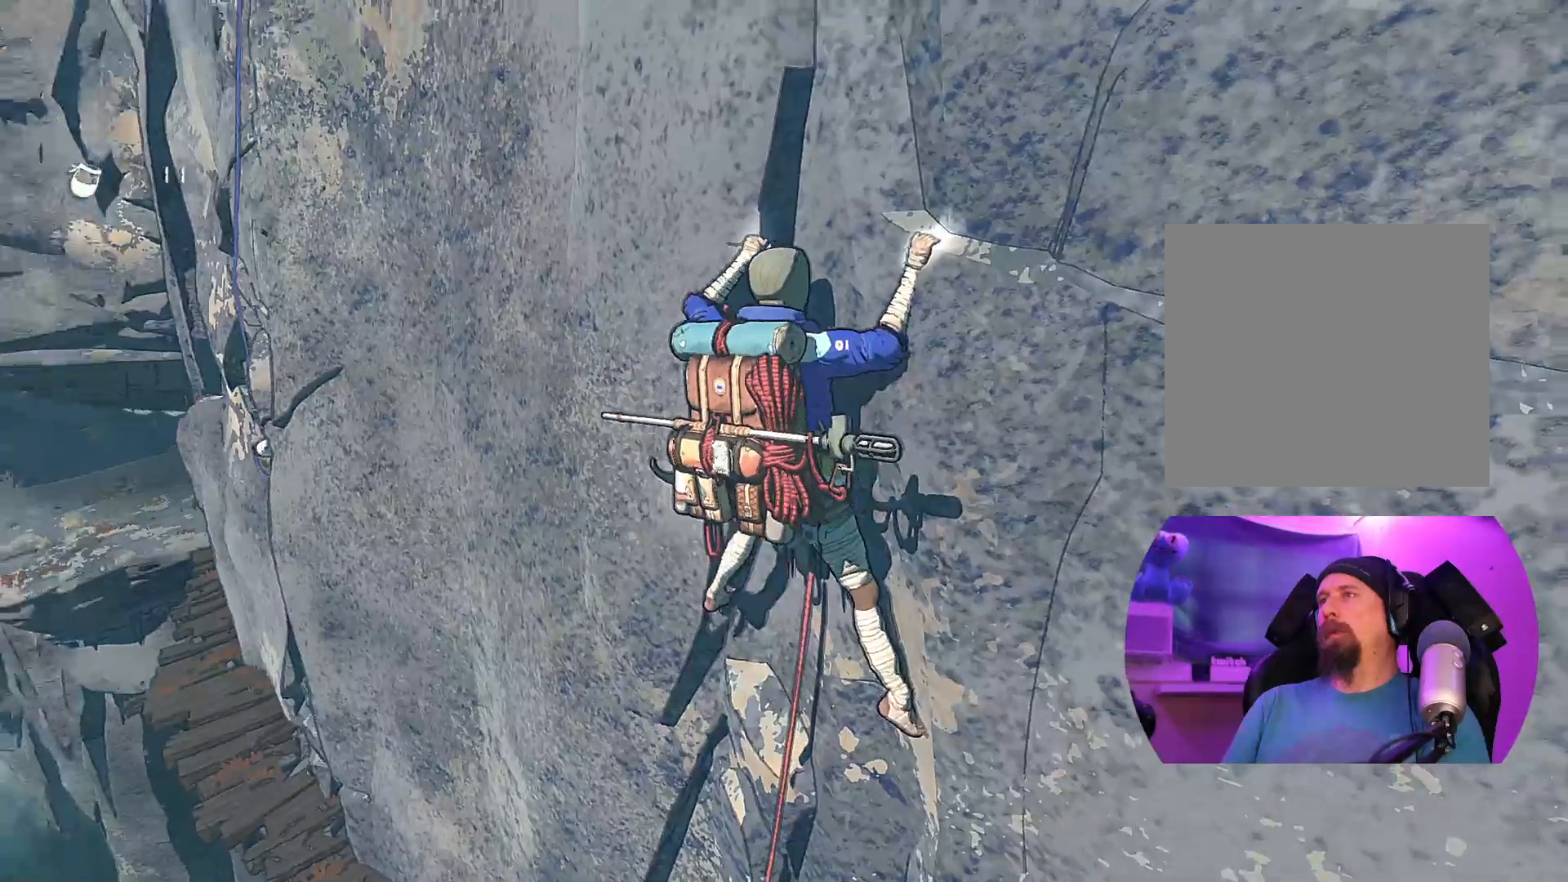
{"buttons": ["R1"], "left_stick": "center", "right_stick": "center", "events": [[200, "R1", "down"]]}
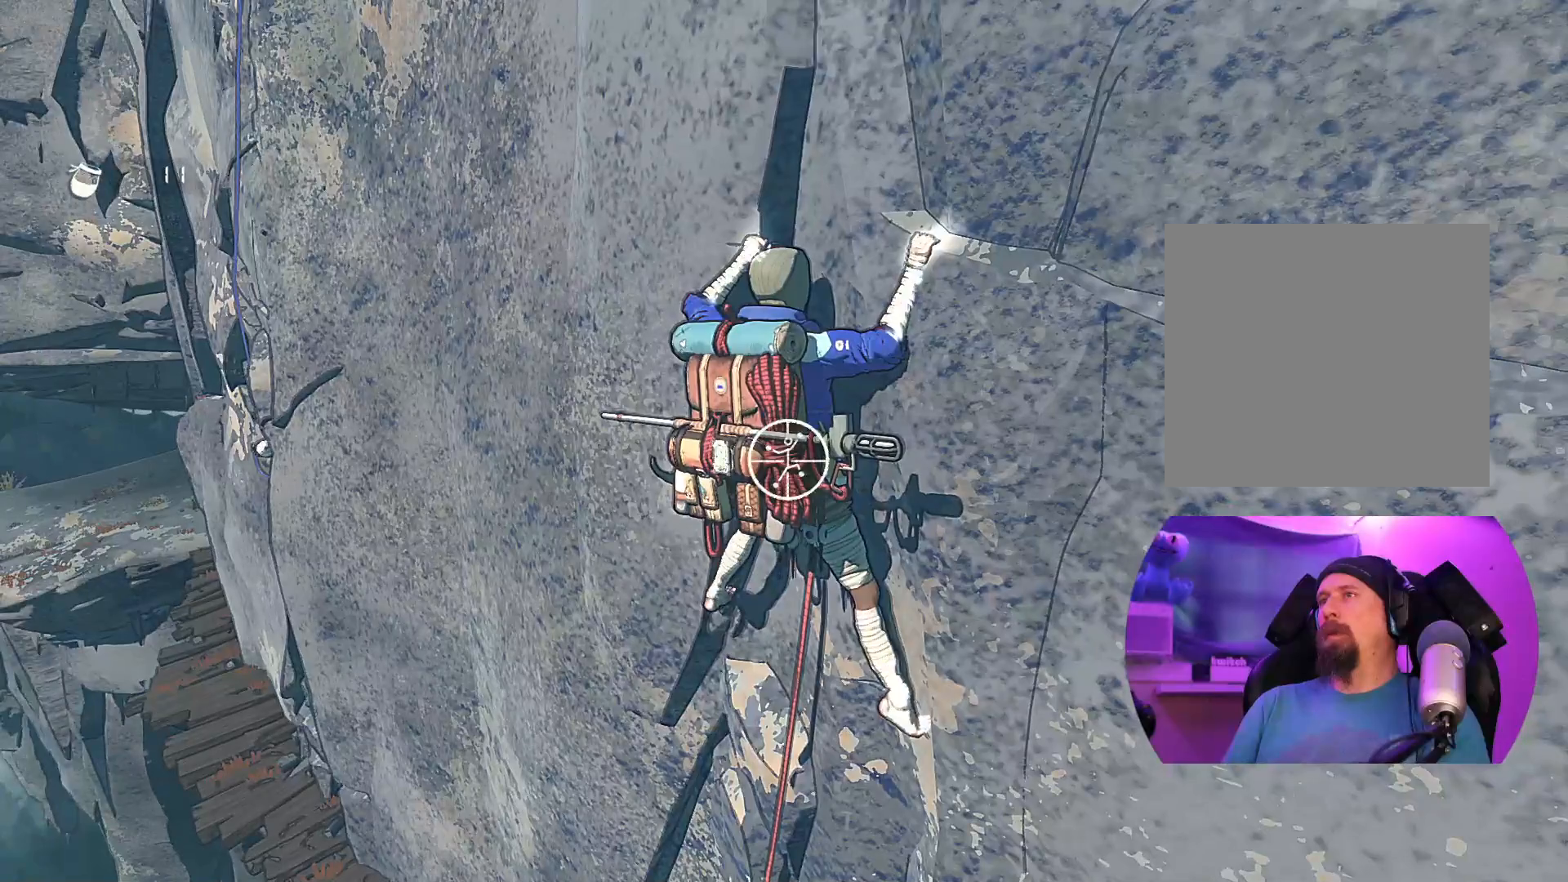
{"buttons": ["R1"], "left_stick": "center", "right_stick": "up-right", "events": [[200, "right_stick", "up-right"]]}
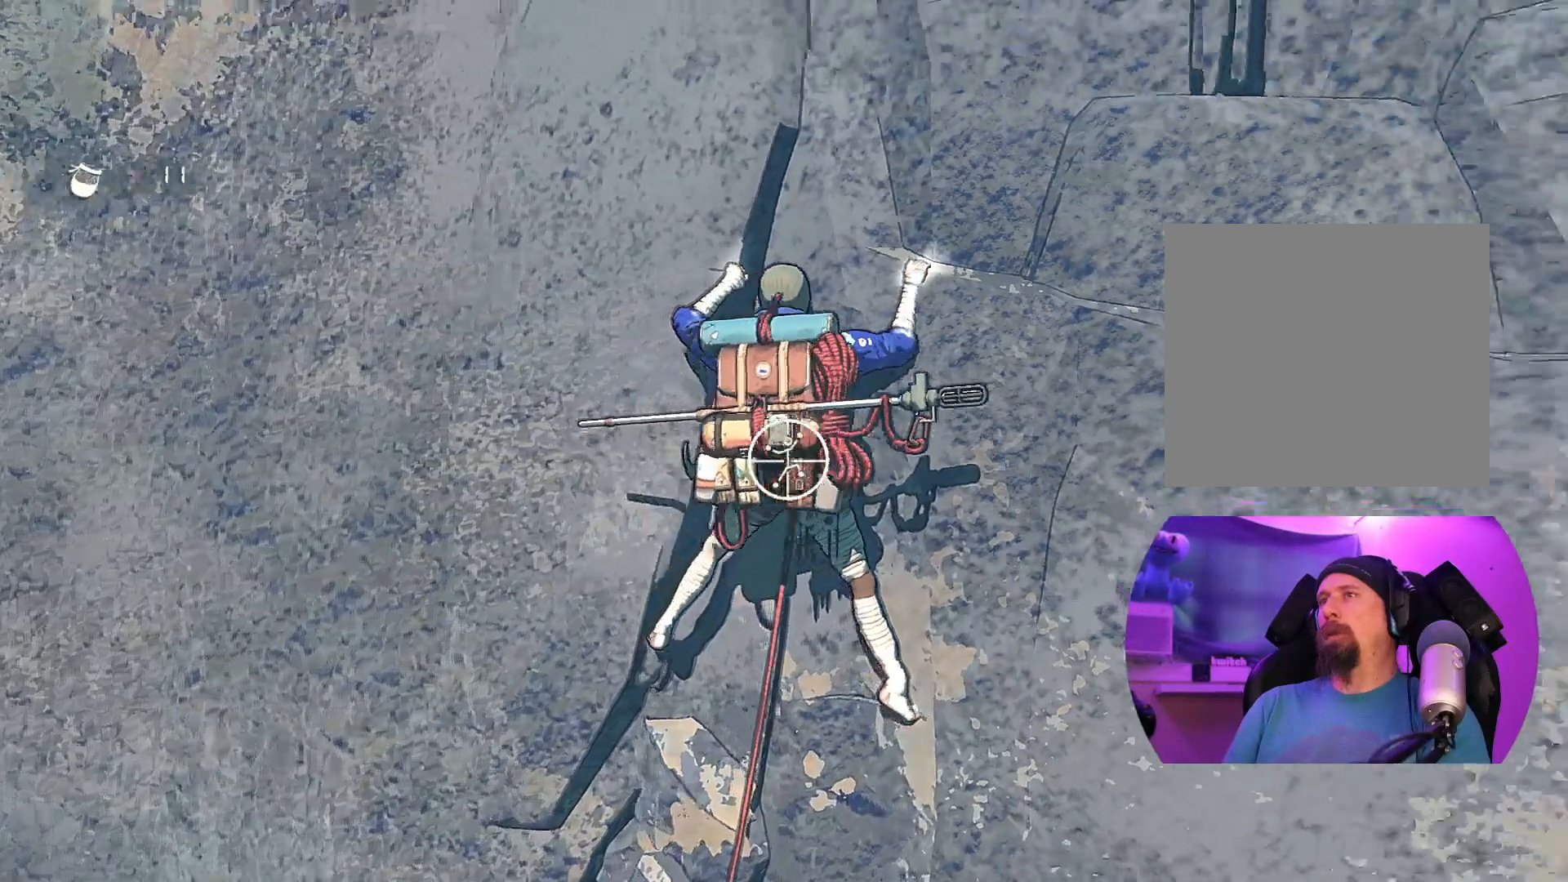
{"buttons": ["R1"], "left_stick": "down-right", "right_stick": "center", "events": [[167, "right_stick", "center"], [250, "left_stick", "down-right"]]}
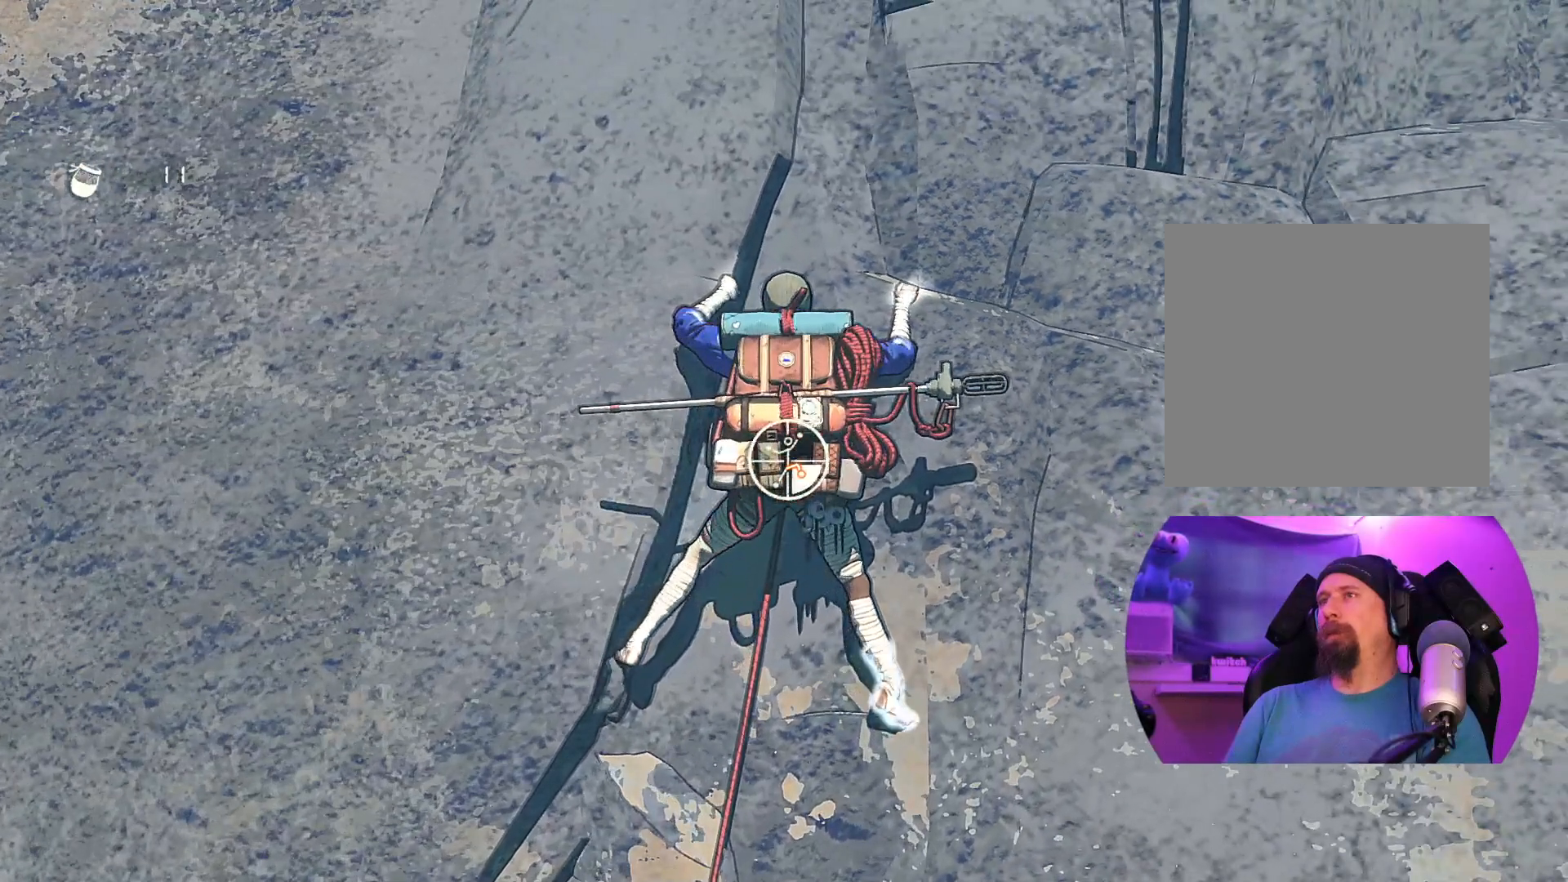
{"buttons": [], "left_stick": "up", "right_stick": "center", "events": [[117, "R1", "up"], [150, "left_stick", "up-right"], [250, "left_stick", "up"]]}
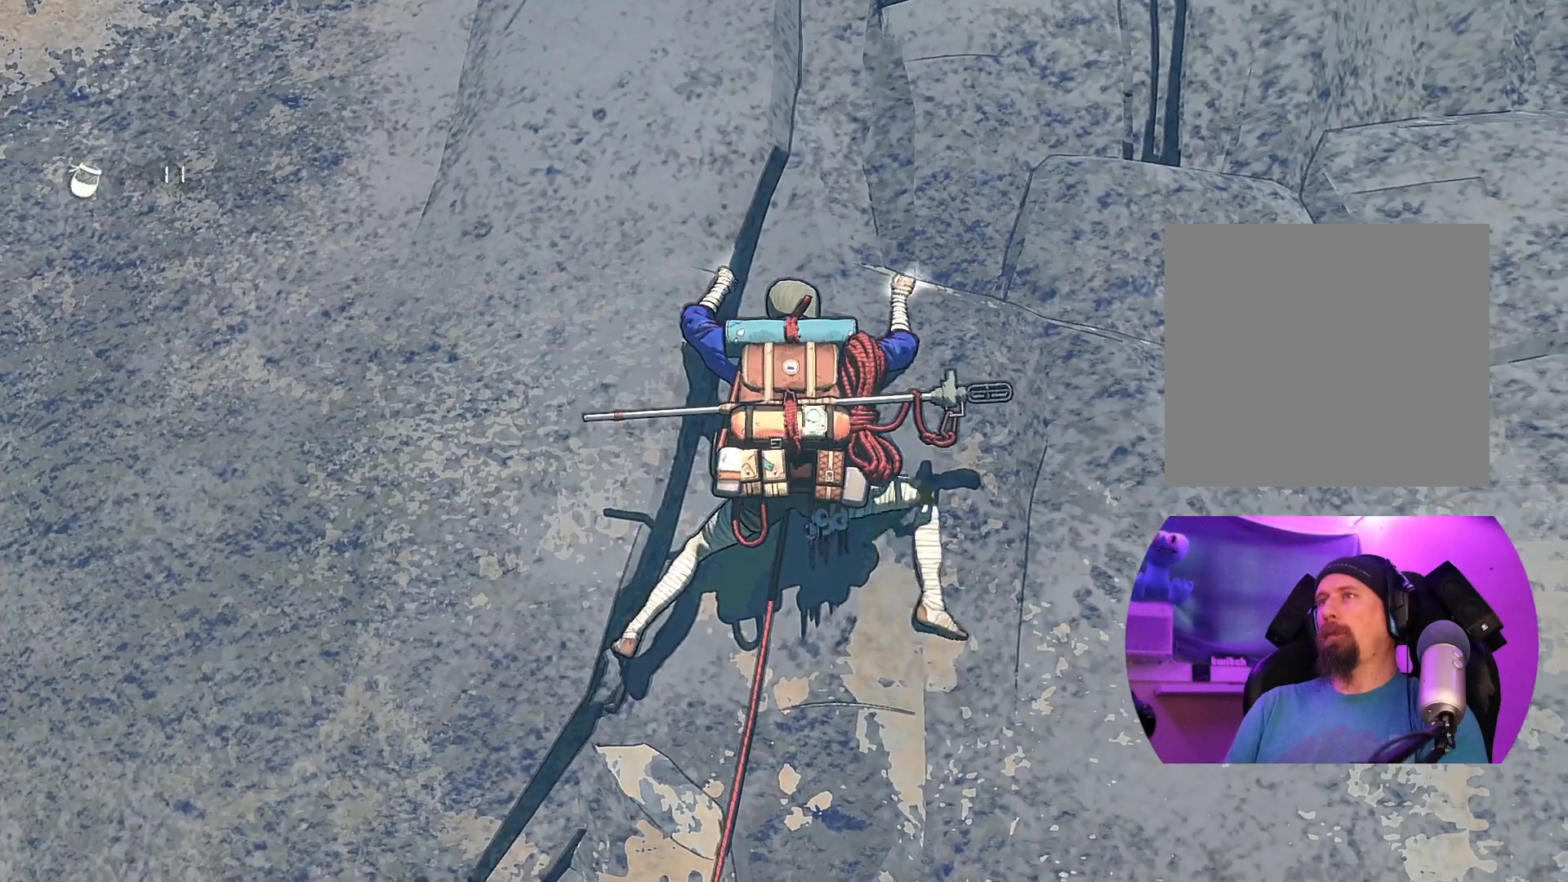
{"buttons": [], "left_stick": "up", "right_stick": "center", "events": [[67, "left_stick", "up-left"], [383, "left_stick", "up"]]}
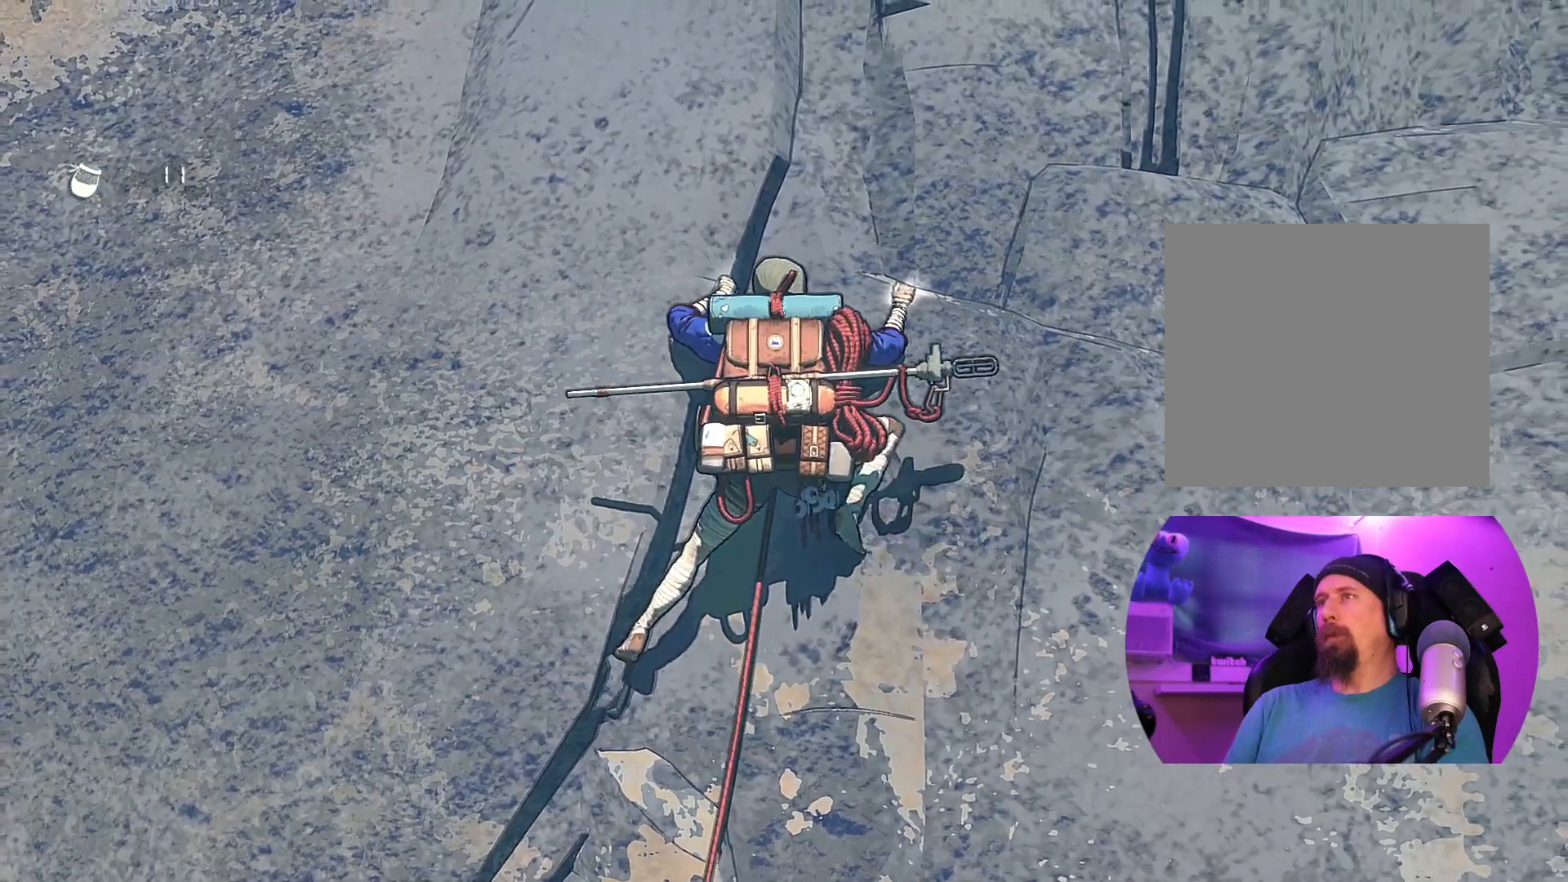
{"buttons": [], "left_stick": "up-left", "right_stick": "center", "events": [[267, "left_stick", "up-left"]]}
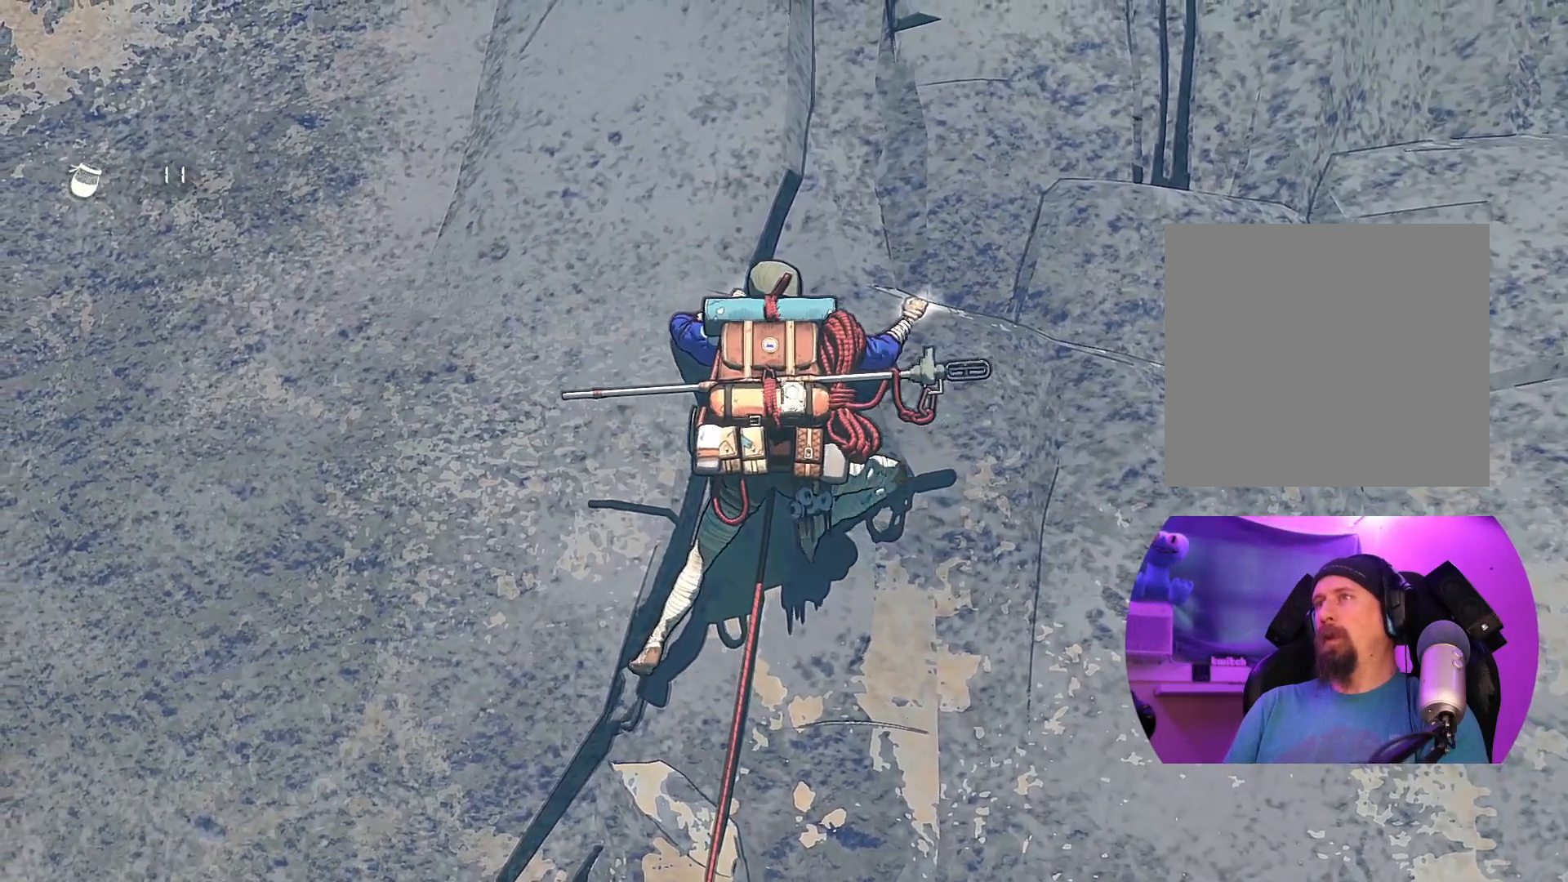
{"buttons": [], "left_stick": "up-left", "right_stick": "center", "events": []}
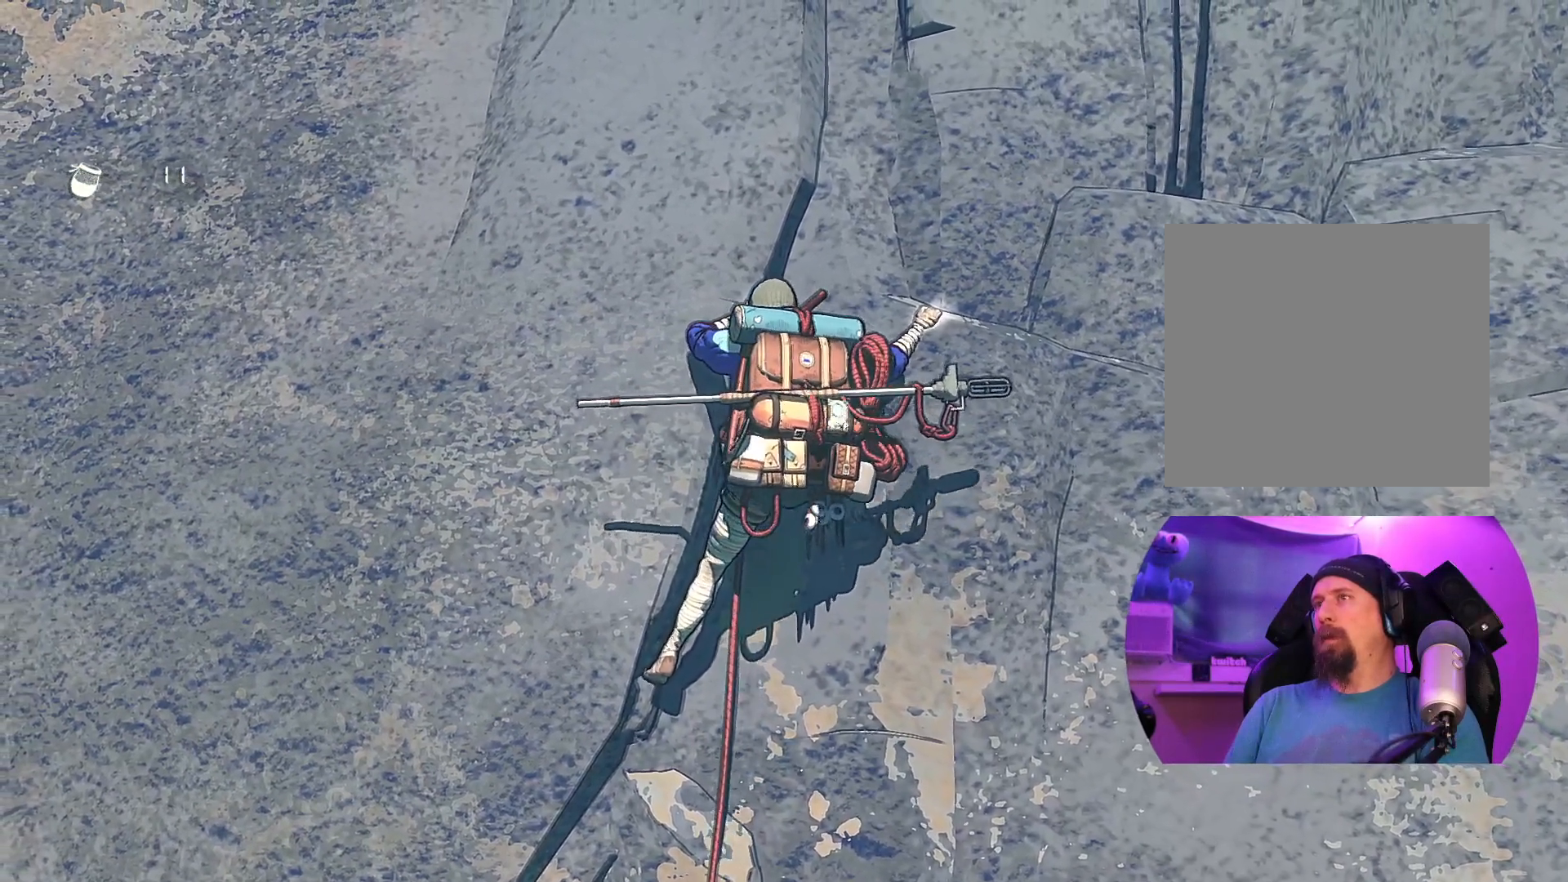
{"buttons": [], "left_stick": "up-right", "right_stick": "center", "events": [[50, "left_stick", "up"], [167, "left_stick", "up-right"]]}
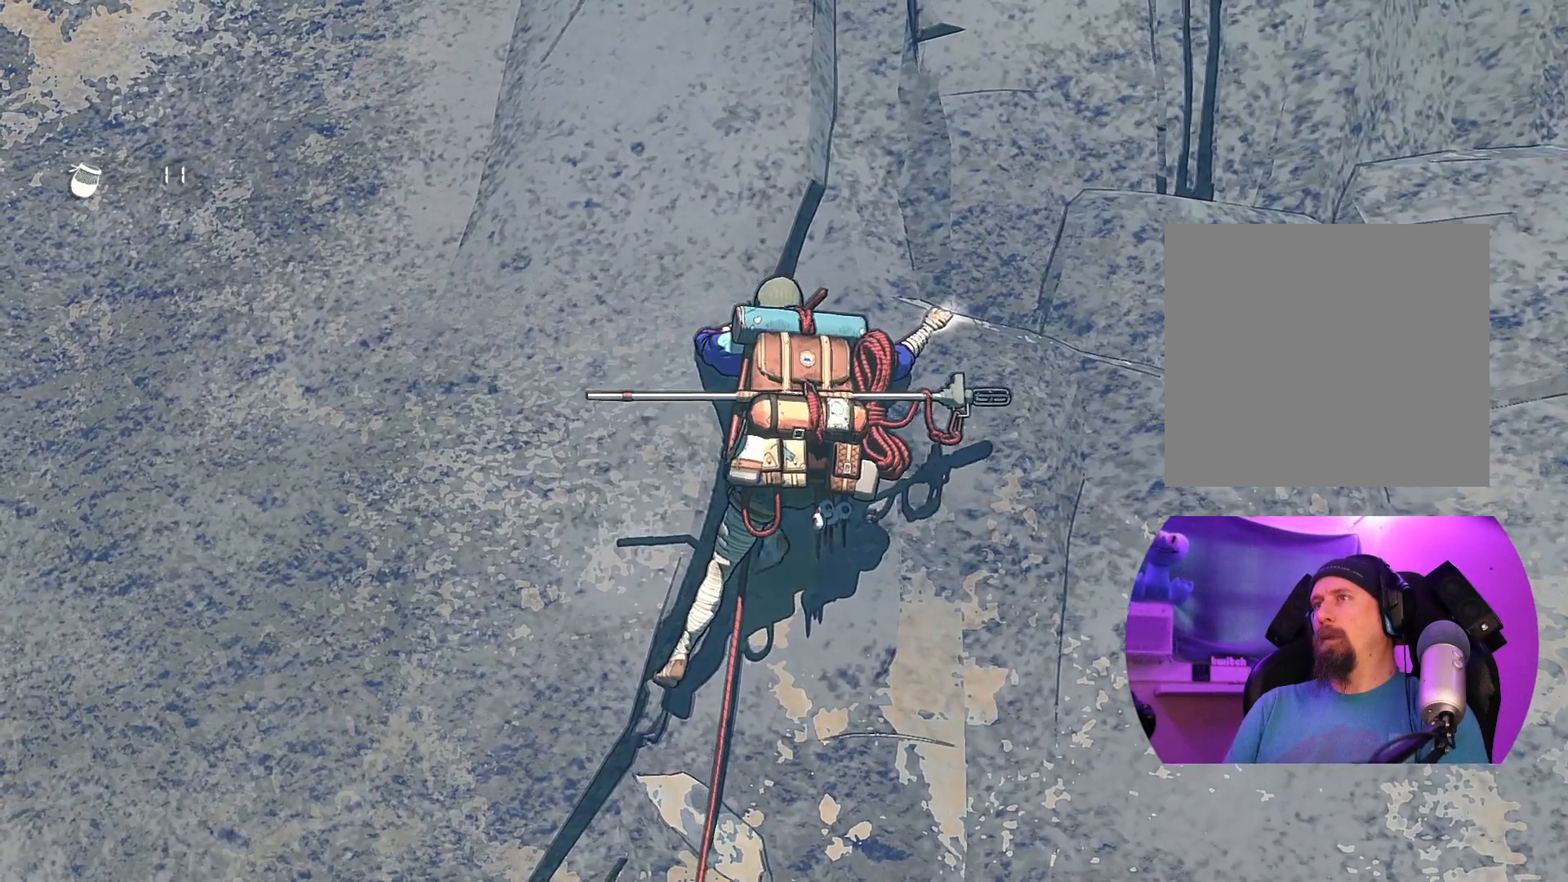
{"buttons": [], "left_stick": "up-right", "right_stick": "center", "events": []}